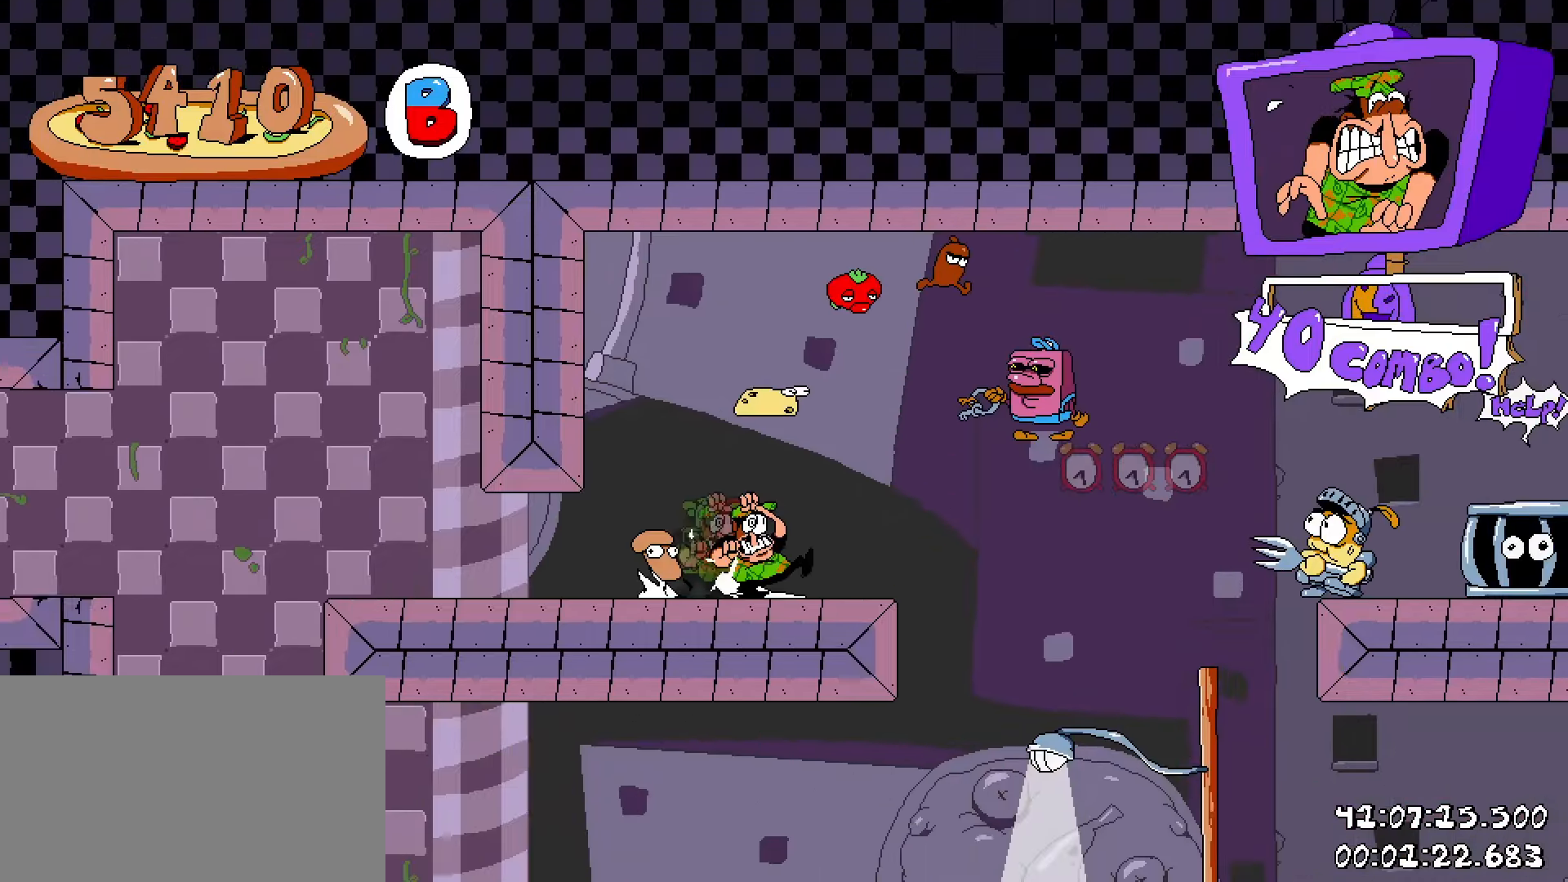
Gameplay with keyboard and mouse; each line is a JSON object with the keys and mouse buttons held at the frame after it. "events" lists presses ("down") and releases ("up") of "1", "2", "3", "4", "5", "a", "alt", "c", "caps_lock", "ctrl", "d", "e", "f", "g", "q", "r", "s", "shift", "space", "t", "tab", "v", "w", "x", "z", "mouse_left", "mouse_wheel" and "mouse_right" between this image and that frame as [ms after this image, input, new state], when the widget could be followed in between. "mouse_left", "mouse_wheel", "mouse_right" = the "left", "wheel", "right" buttons of the "mouse" list. No other keys are recorded. "wheel" means that the mouse wheel is clicked or scrolled. Not read: mouse_move.
{"keys": ["d", "s", "shift"], "mouse": [], "events": [[250, "s", "down"]]}
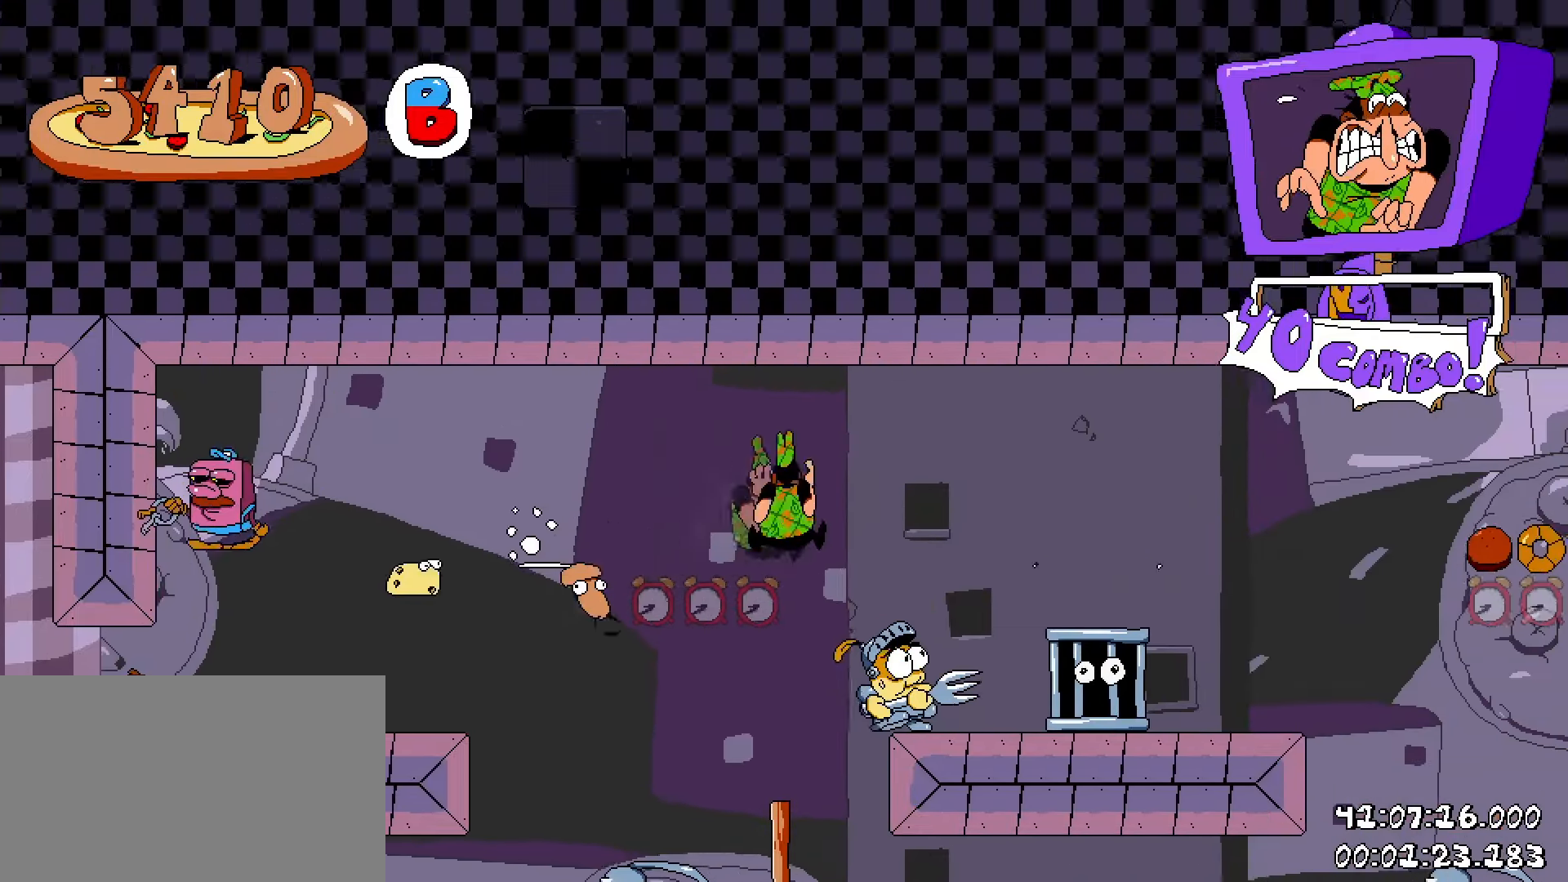
{"keys": ["d", "shift"], "mouse": [], "events": [[33, "s", "up"], [100, "d", "up"], [183, "d", "down"]]}
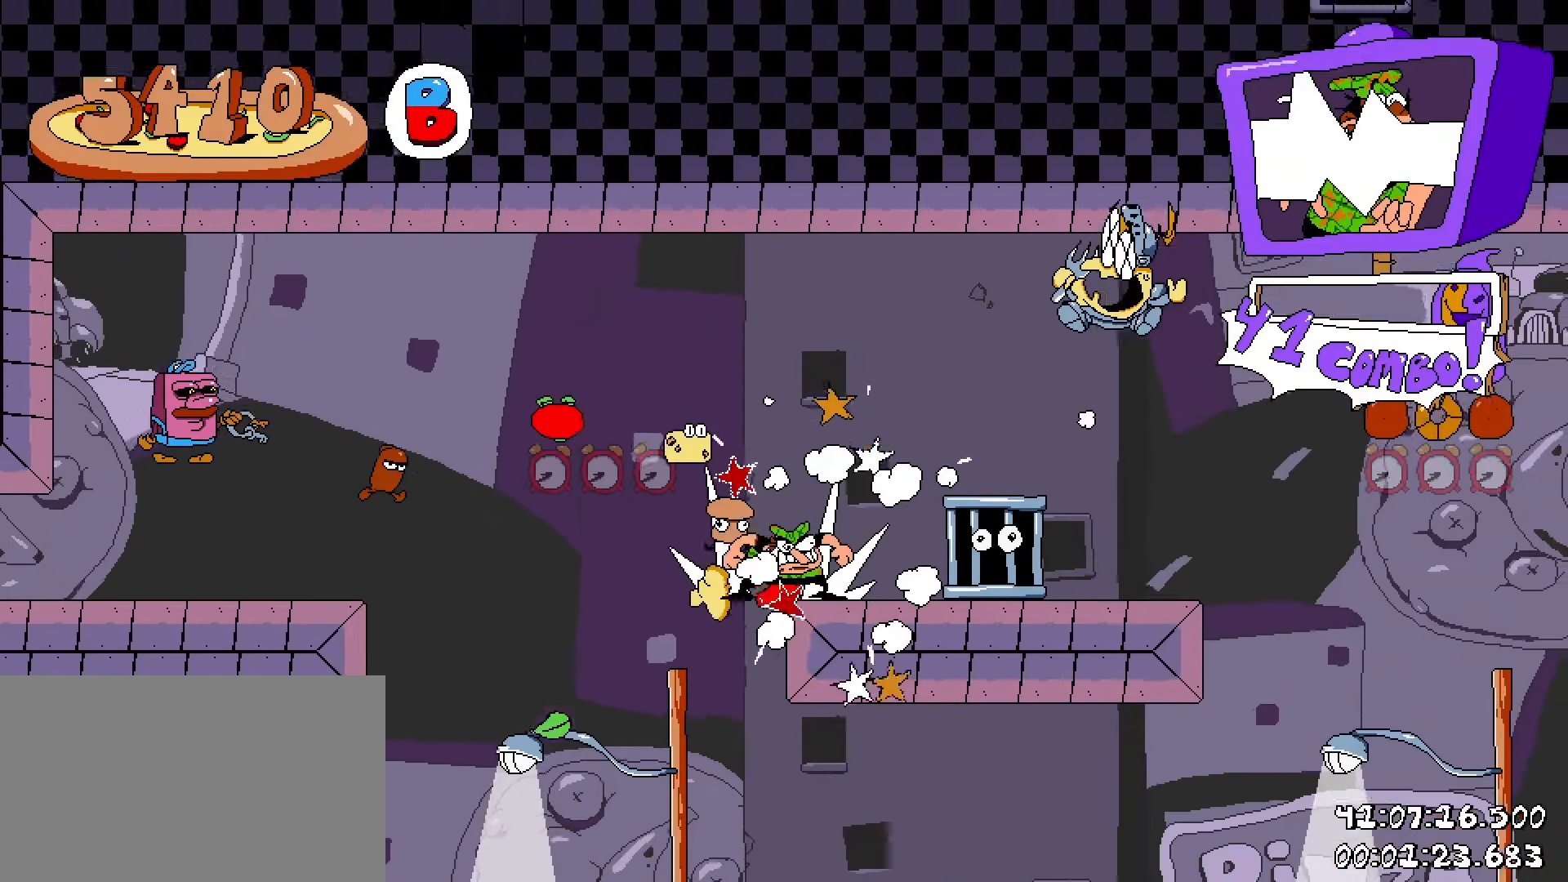
{"keys": ["d", "shift"], "mouse": [], "events": []}
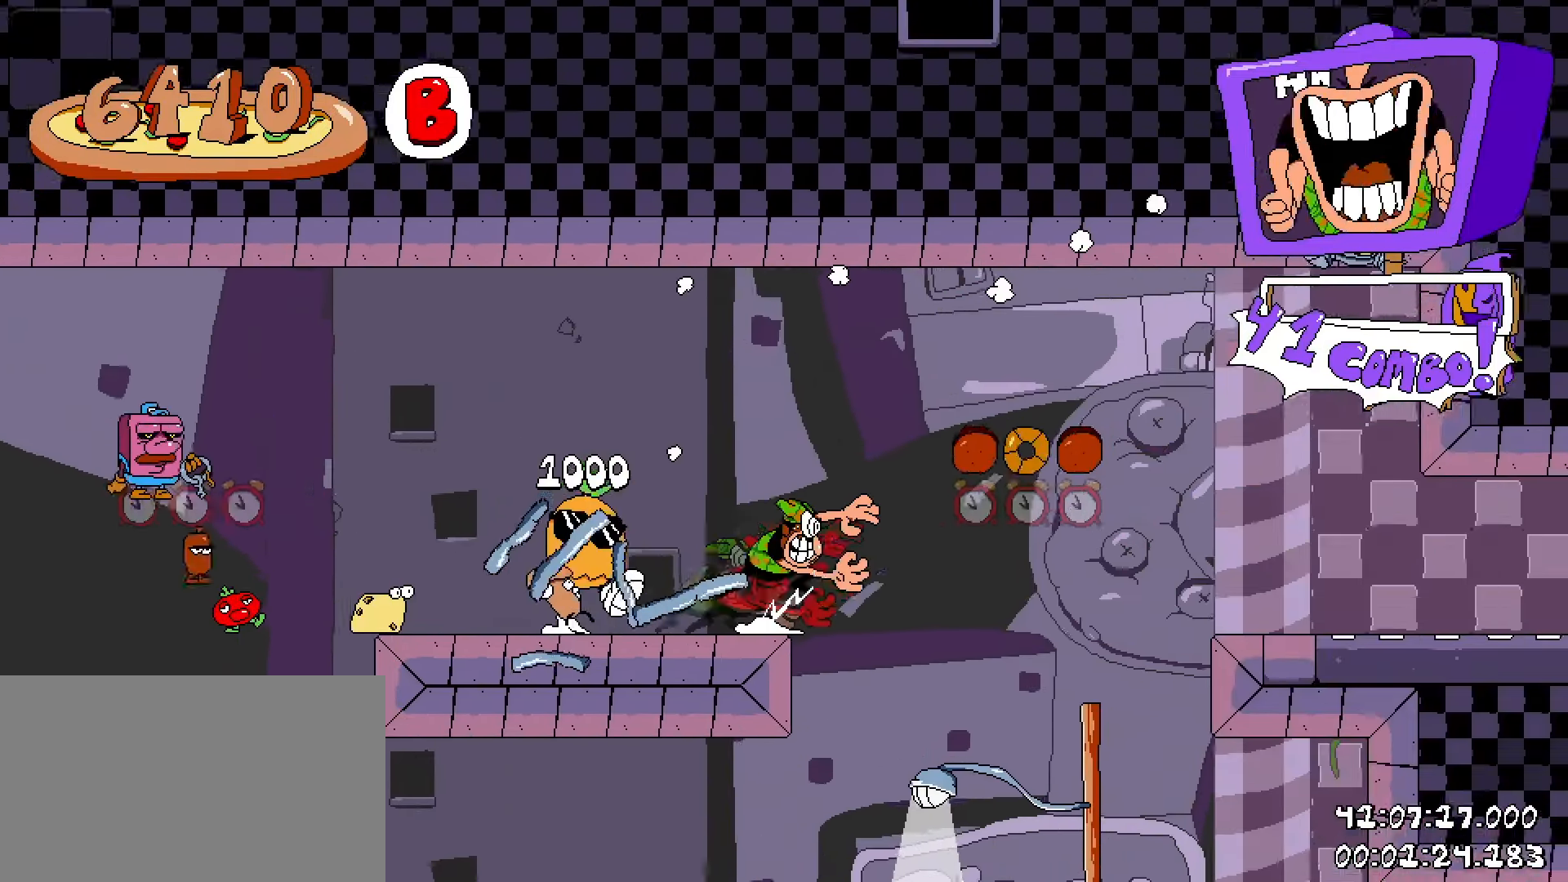
{"keys": ["d", "shift"], "mouse": [], "events": []}
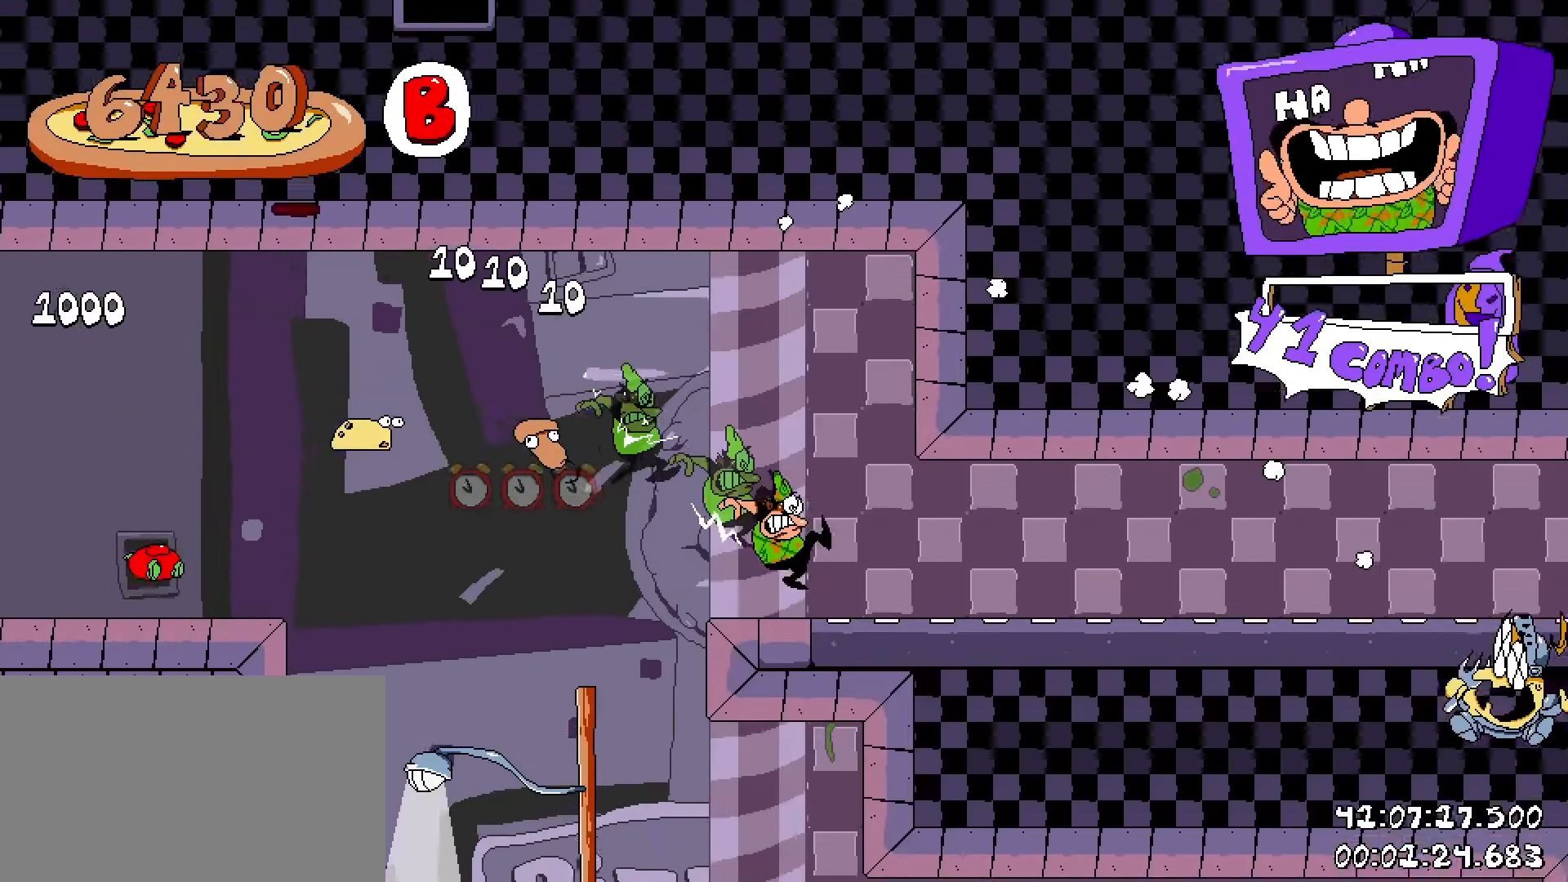
{"keys": ["d", "shift"], "mouse": [], "events": [[33, "s", "down"], [83, "d", "up"], [233, "d", "down"], [233, "s", "up"]]}
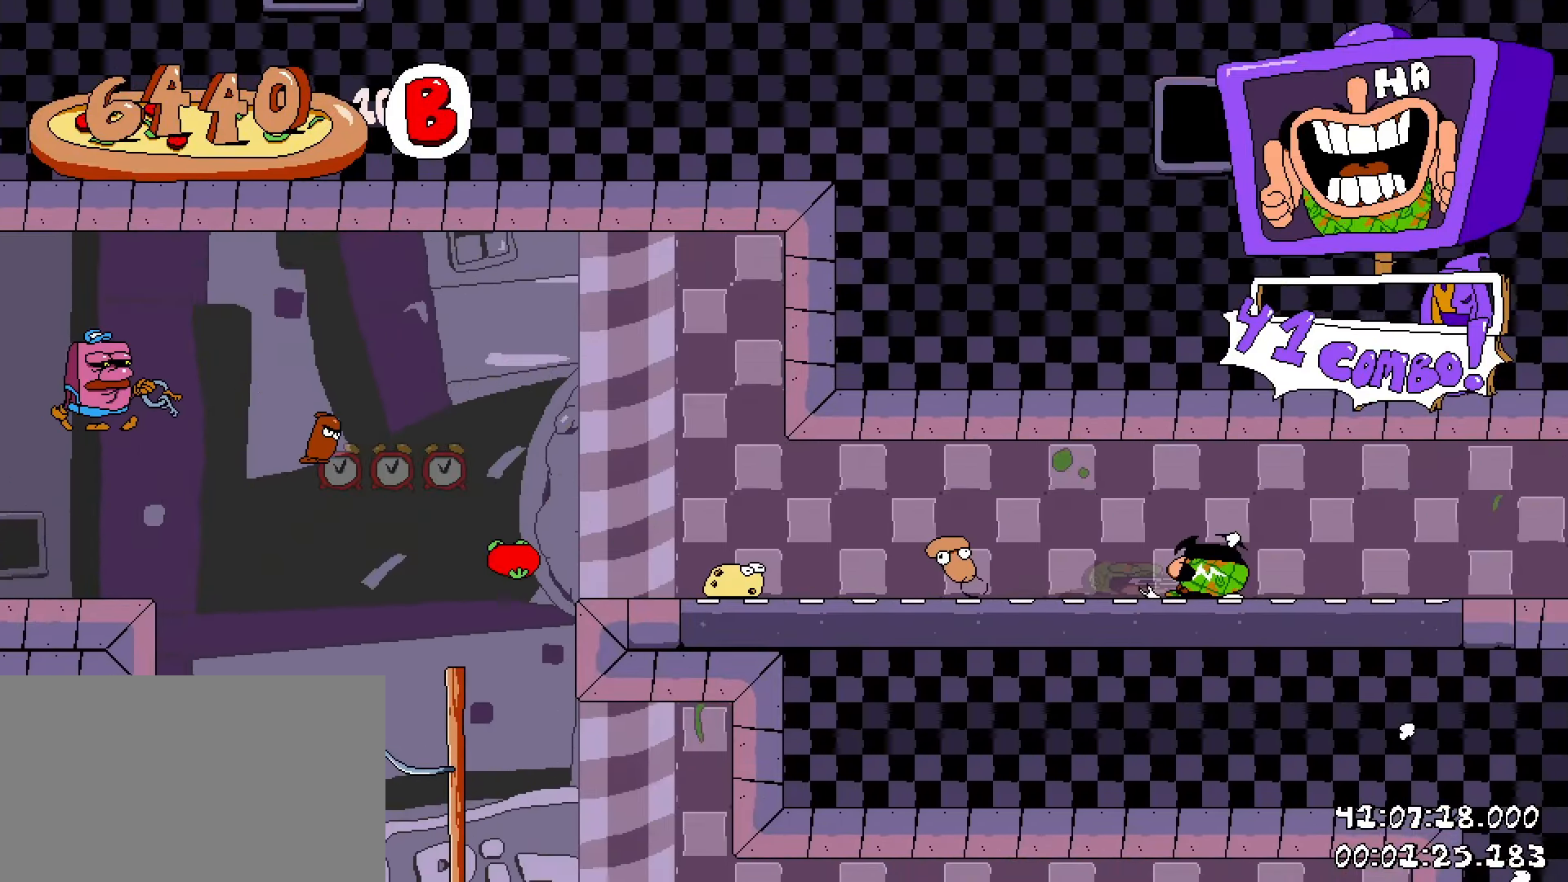
{"keys": ["d", "shift"], "mouse": [], "events": []}
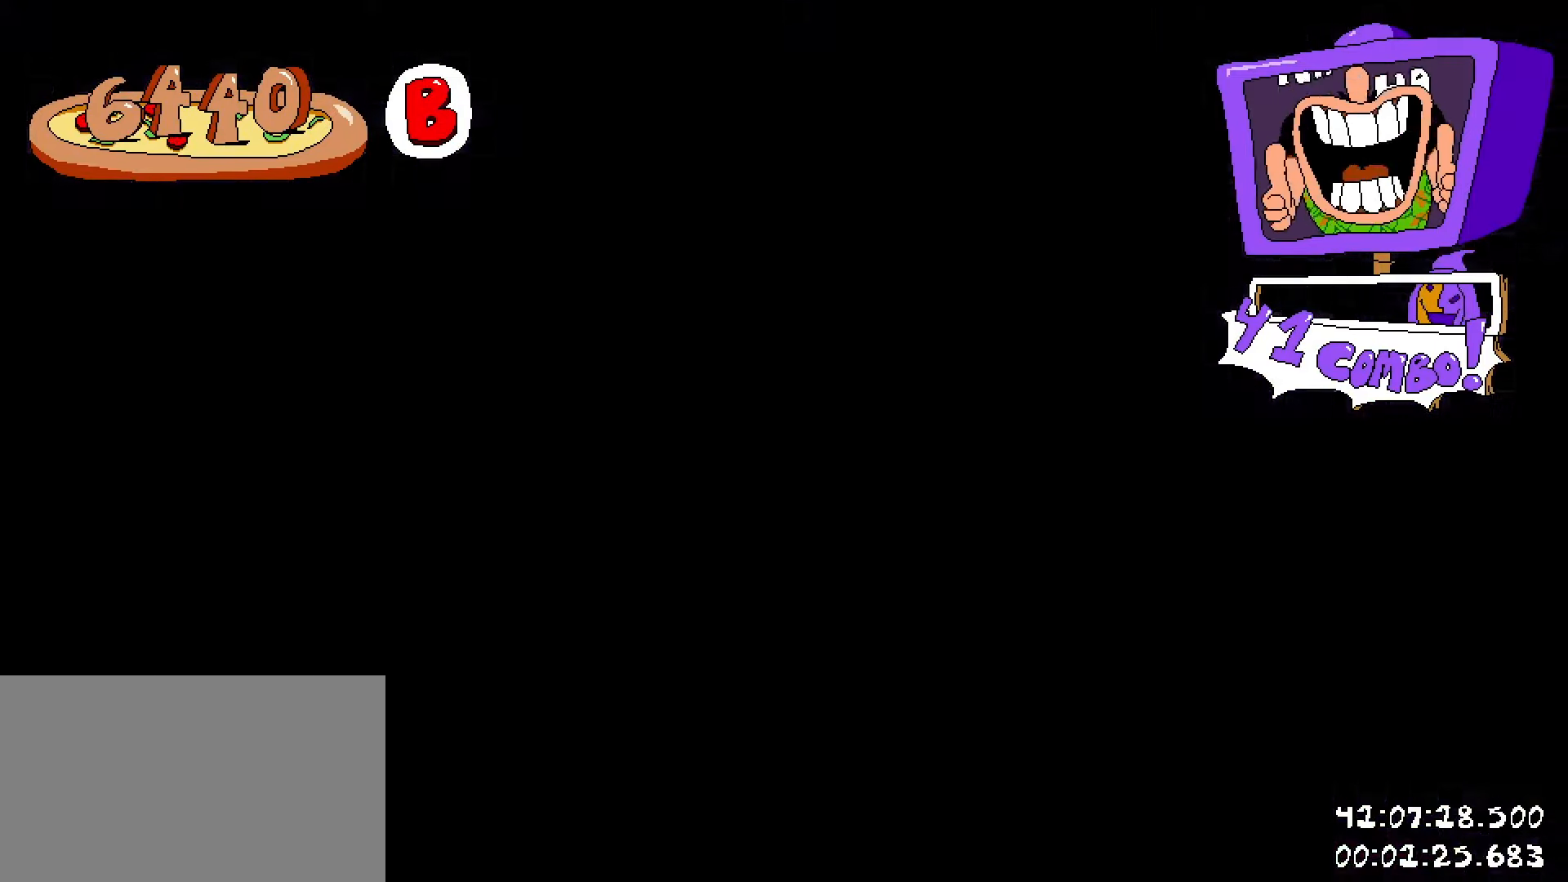
{"keys": ["d", "shift"], "mouse": [], "events": []}
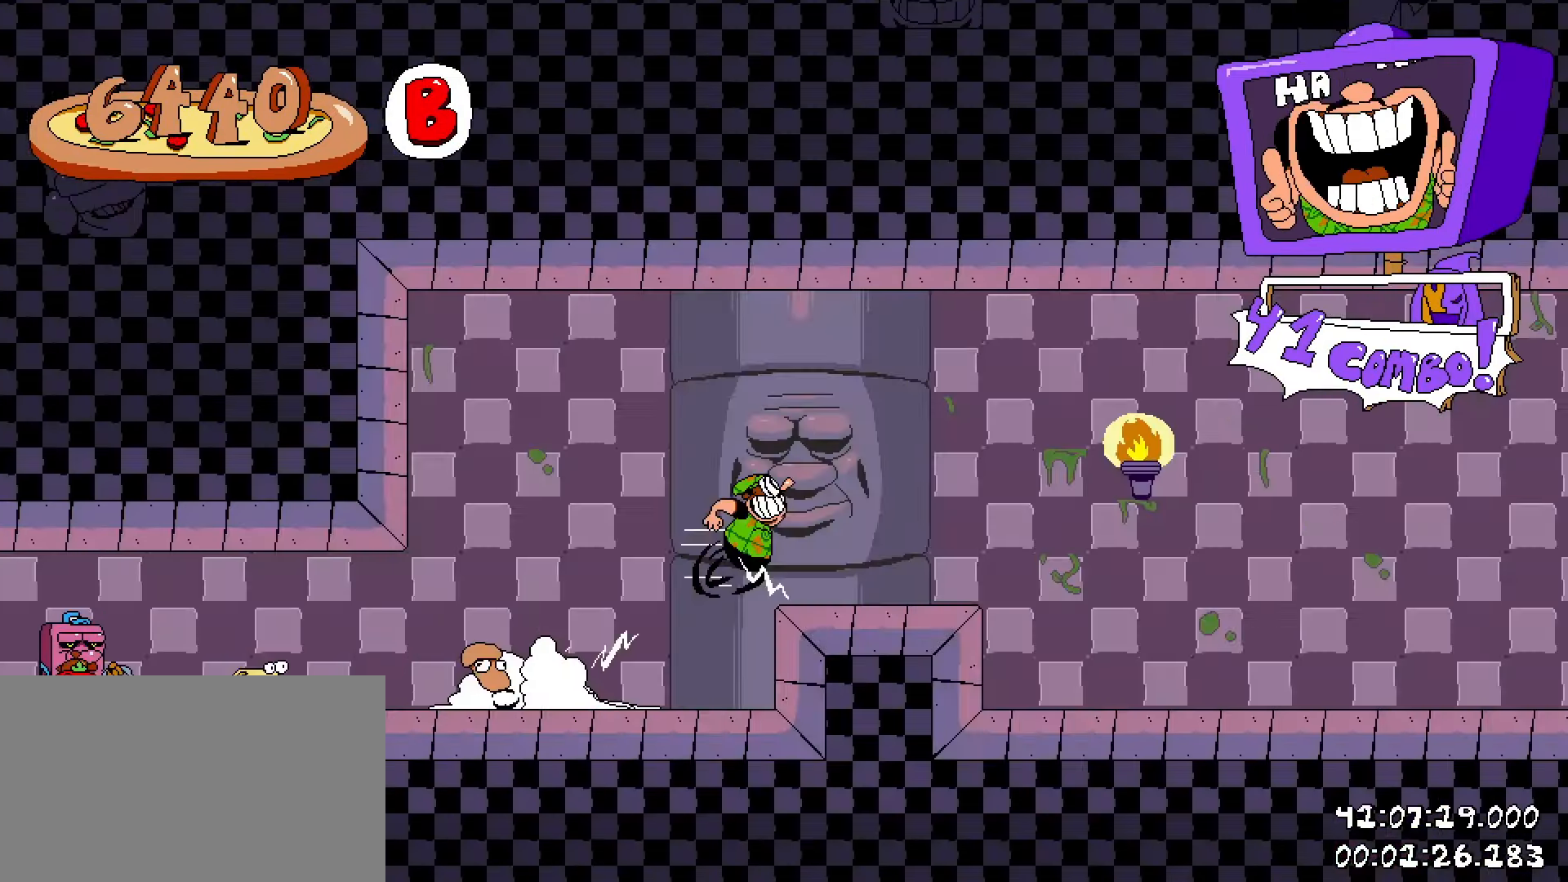
{"keys": ["d", "shift"], "mouse": [], "events": [[283, "s", "down"], [317, "d", "up"], [417, "d", "down"], [417, "s", "up"]]}
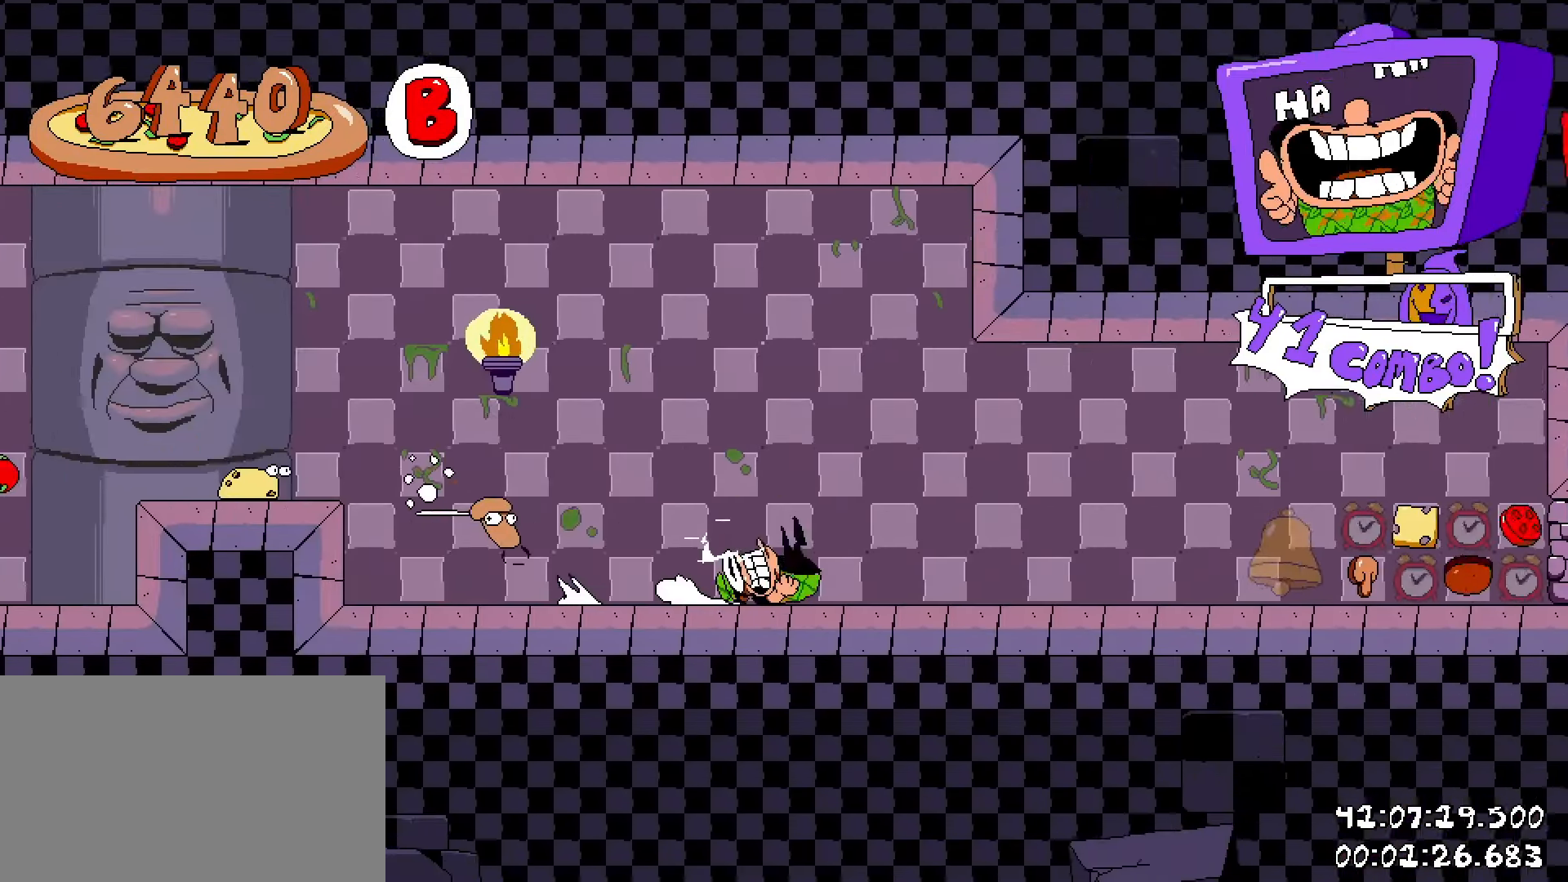
{"keys": ["d", "shift"], "mouse": [], "events": []}
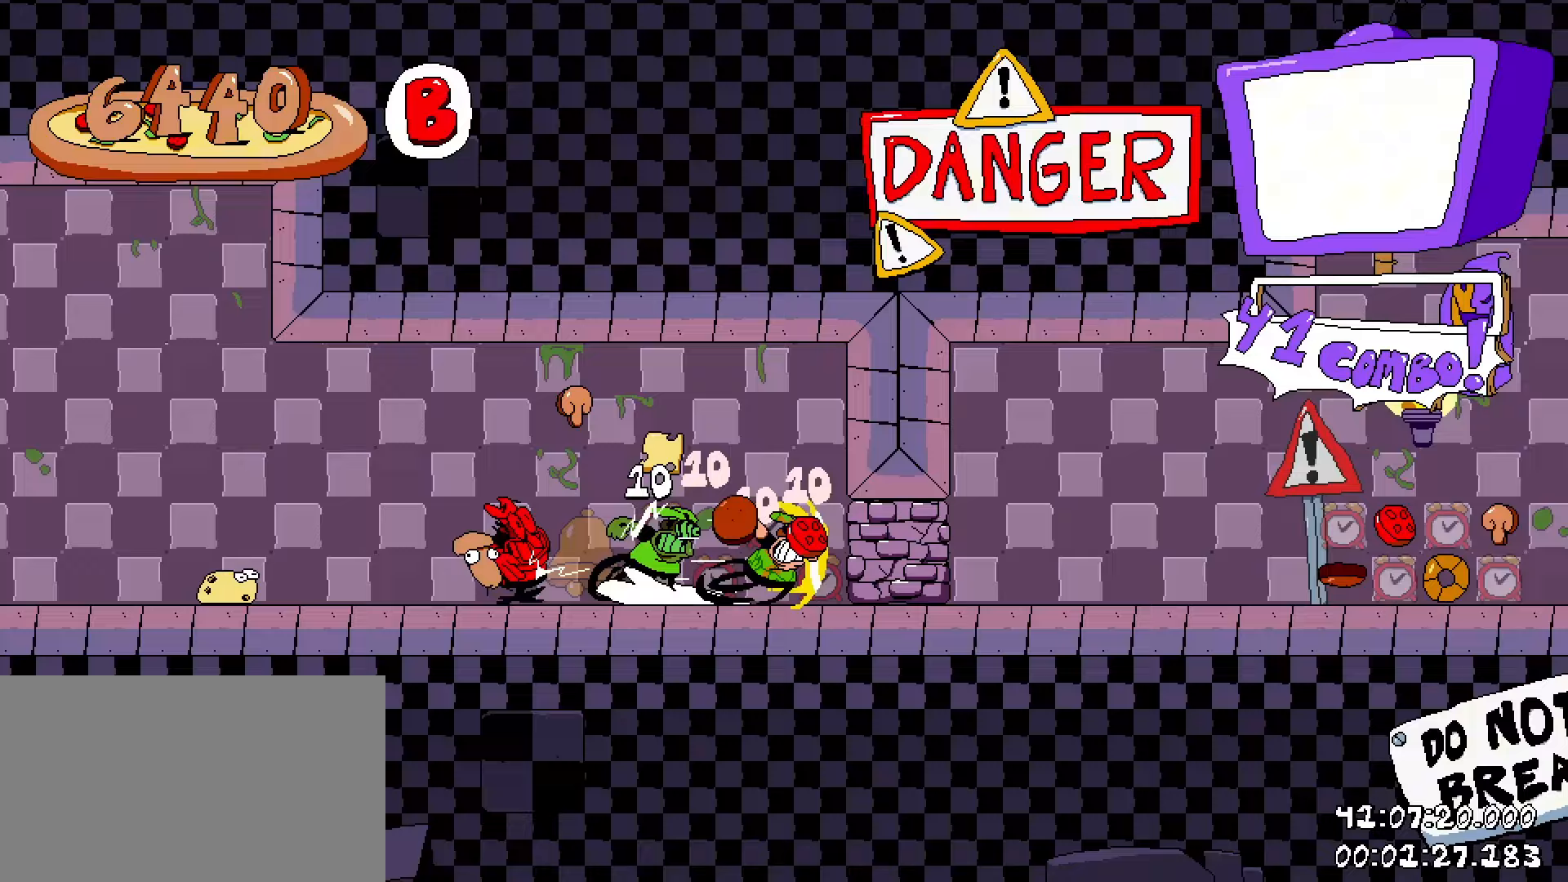
{"keys": ["d", "shift"], "mouse": [], "events": []}
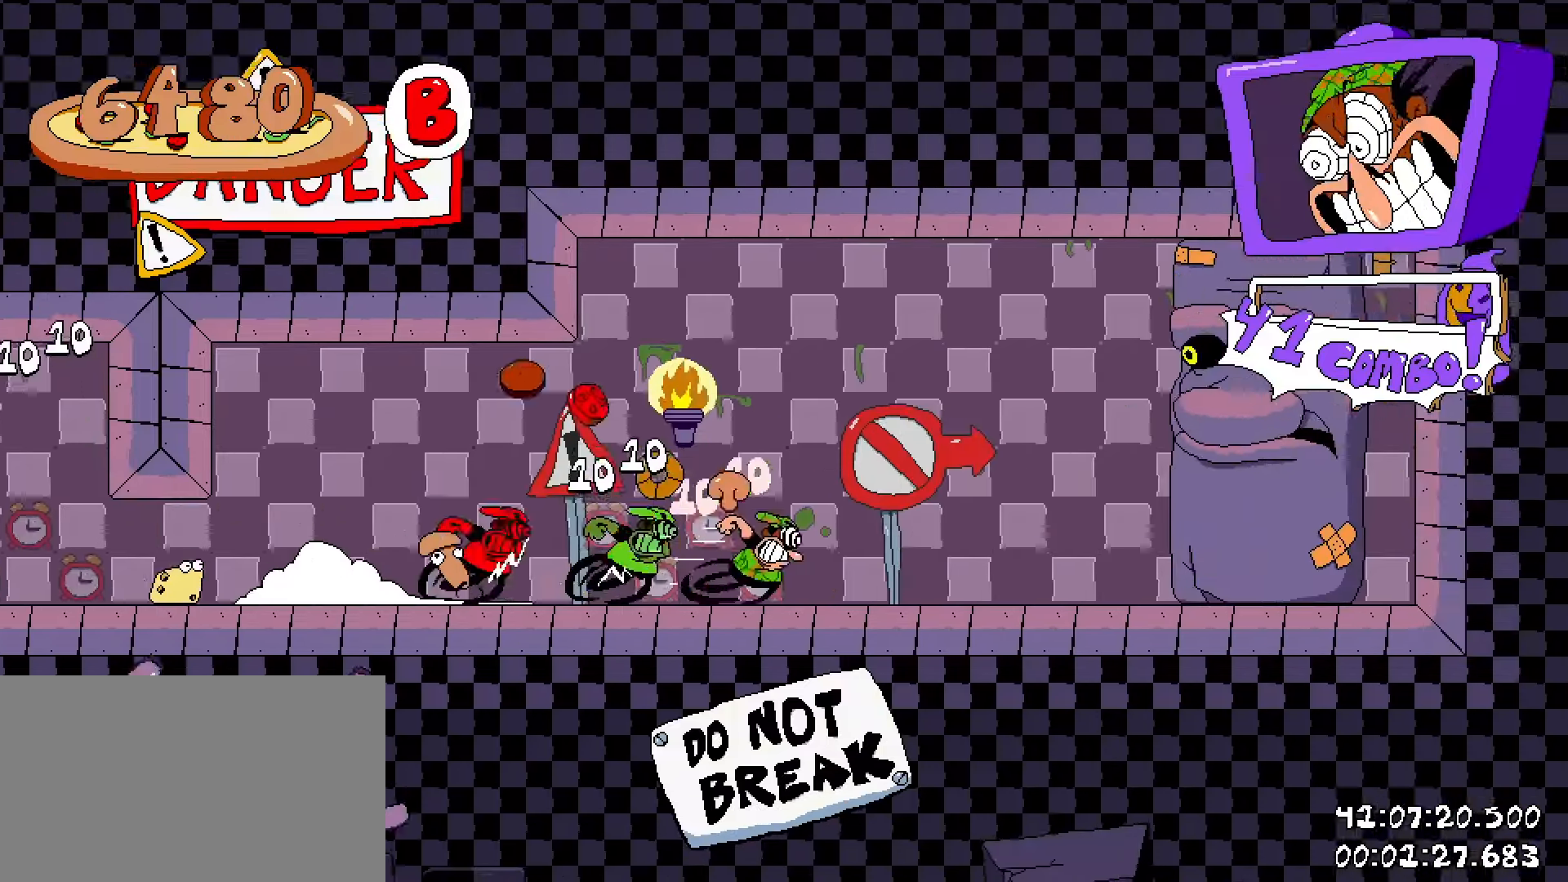
{"keys": ["a", "s", "shift"], "mouse": [], "events": [[133, "a", "down"], [183, "d", "up"], [500, "s", "down"]]}
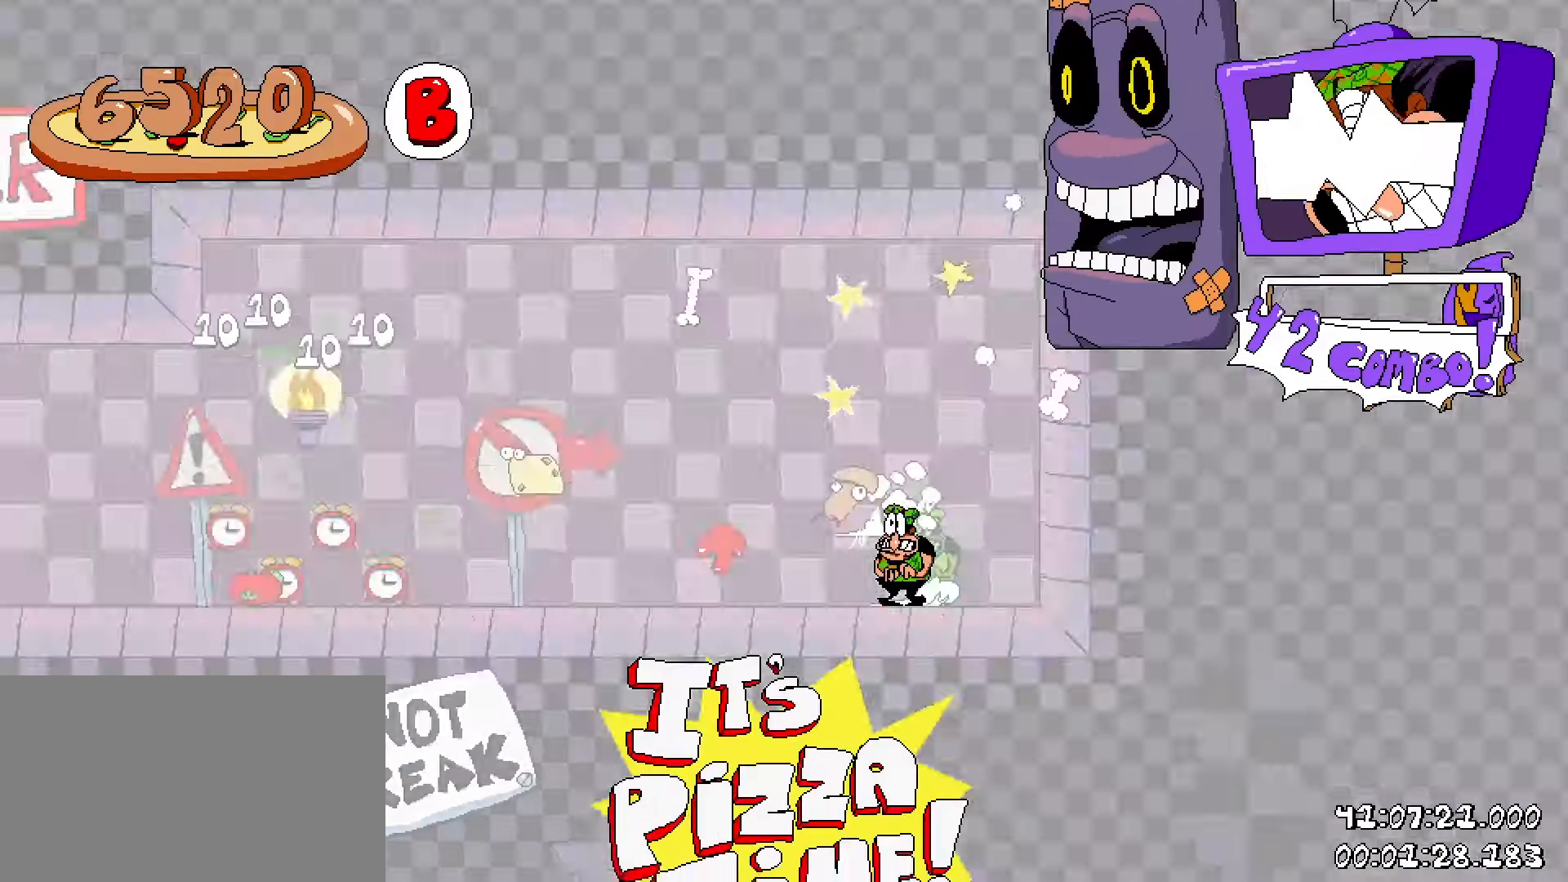
{"keys": ["a", "shift"], "mouse": [], "events": [[283, "s", "up"]]}
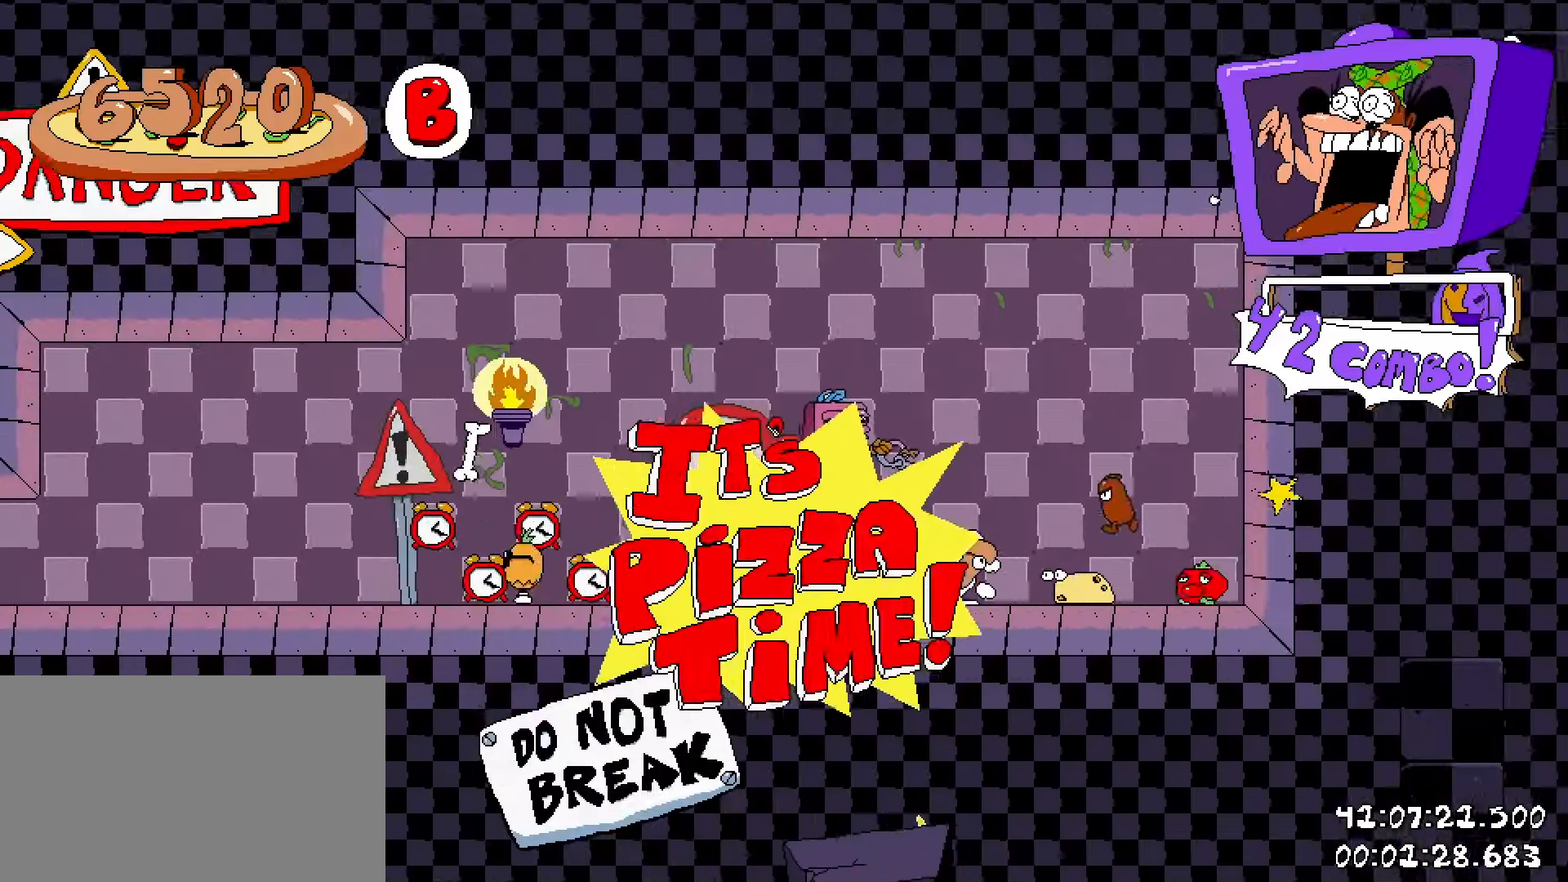
{"keys": ["a", "s", "shift"], "mouse": [], "events": [[250, "s", "down"]]}
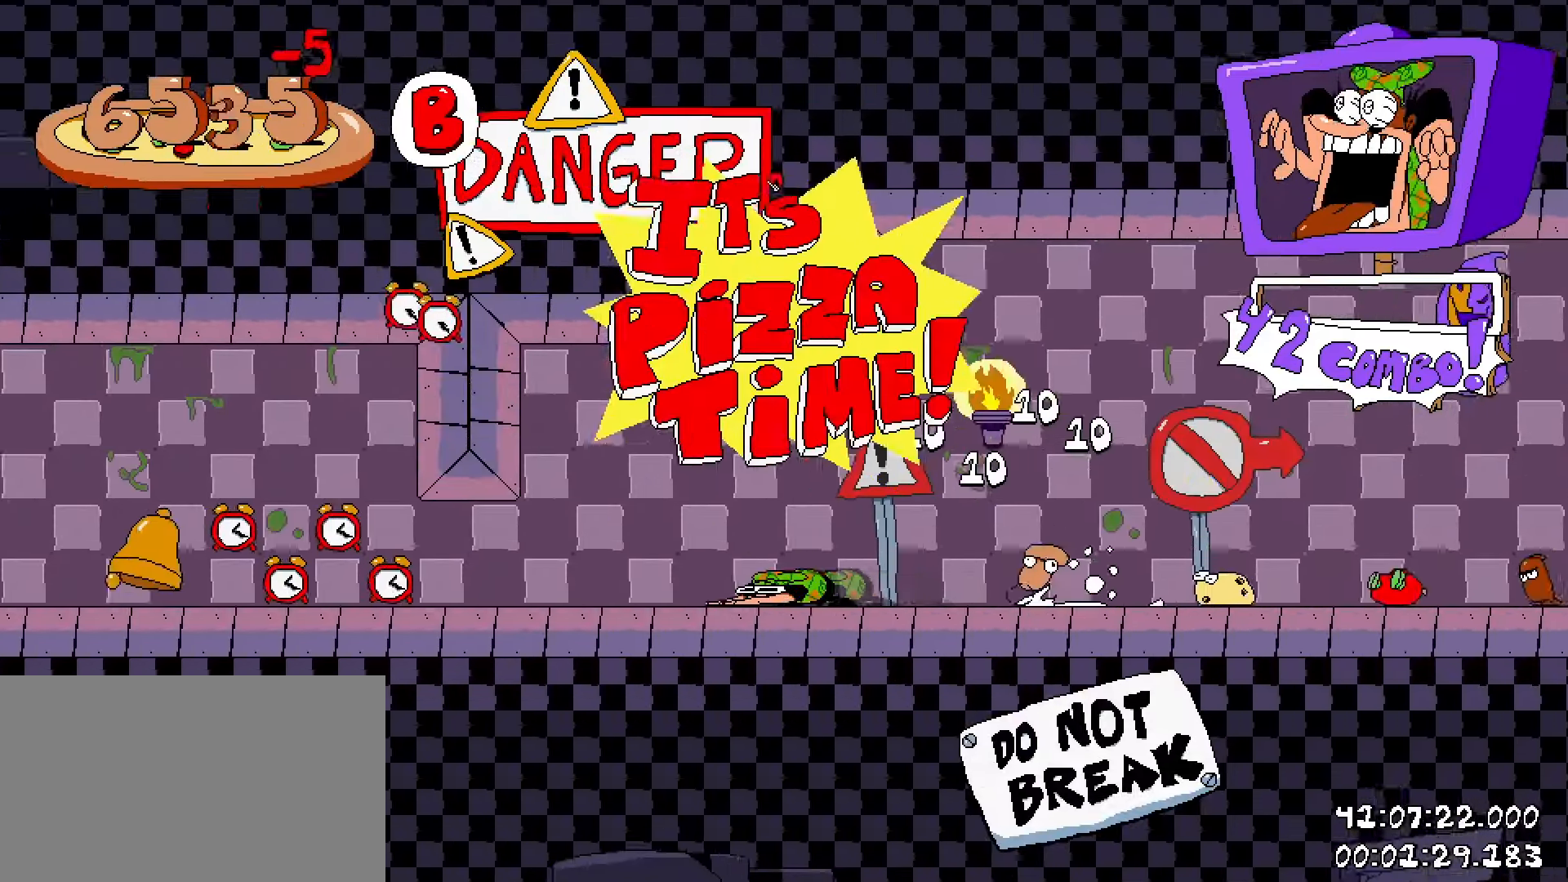
{"keys": ["a", "shift"], "mouse": [], "events": [[83, "s", "up"]]}
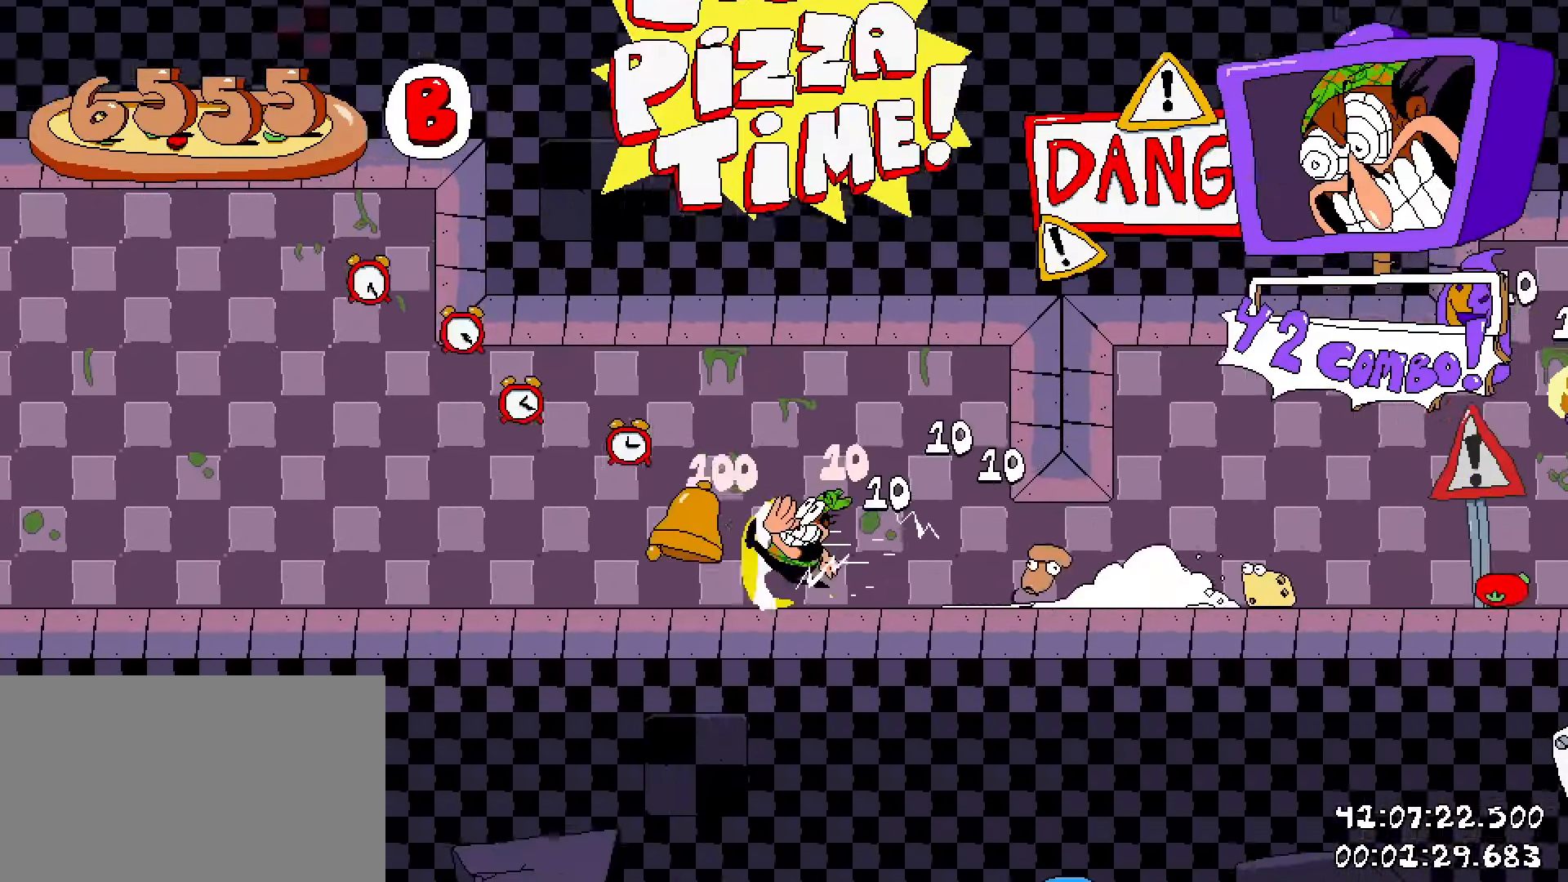
{"keys": ["a", "shift"], "mouse": [], "events": []}
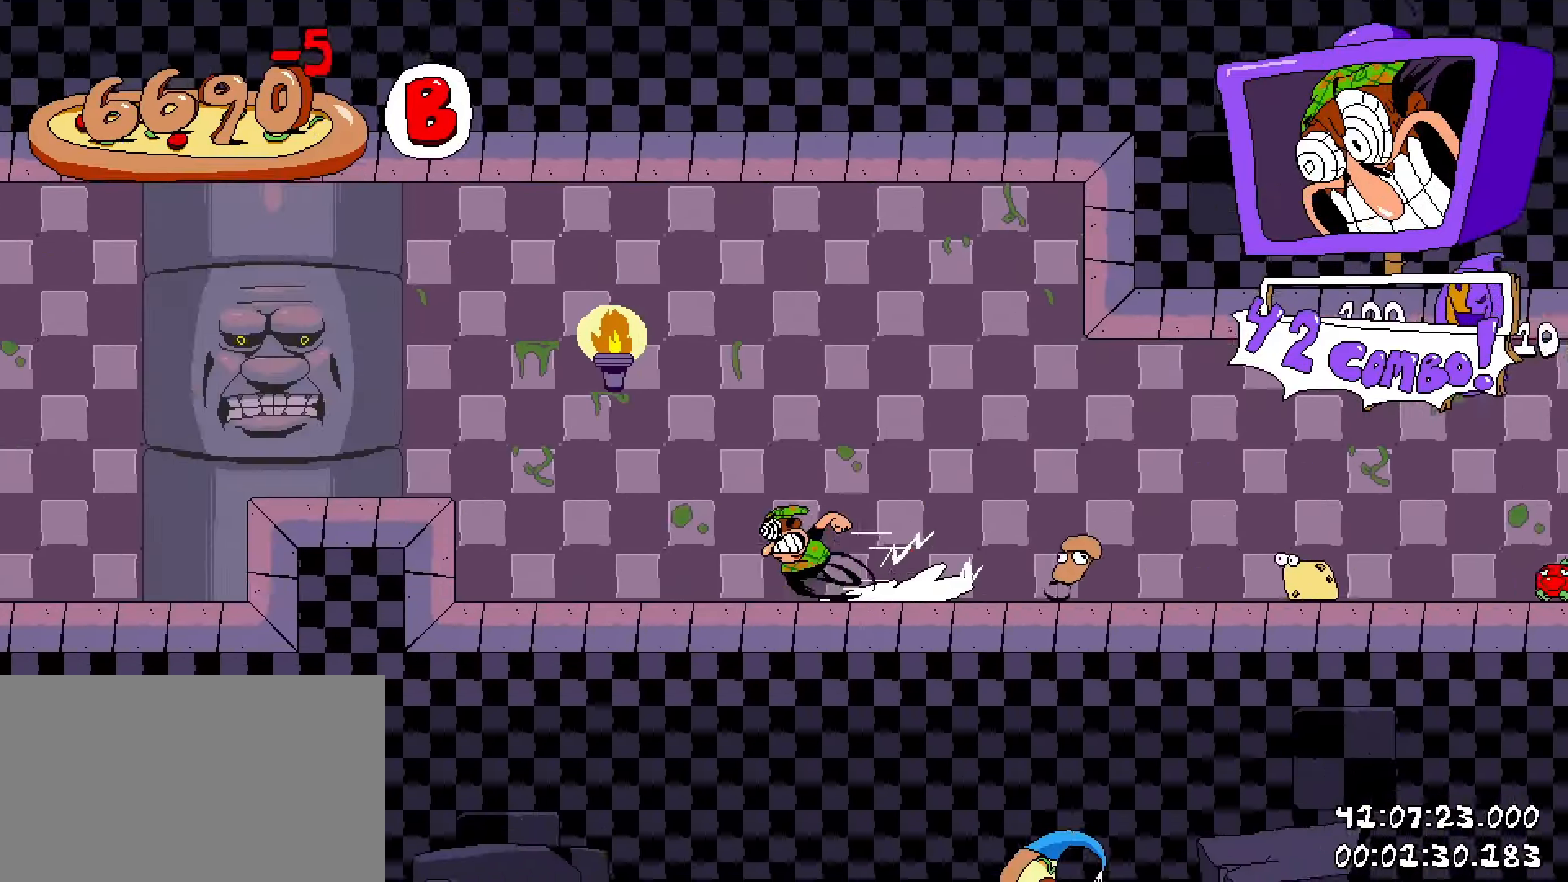
{"keys": ["a", "shift"], "mouse": [], "events": []}
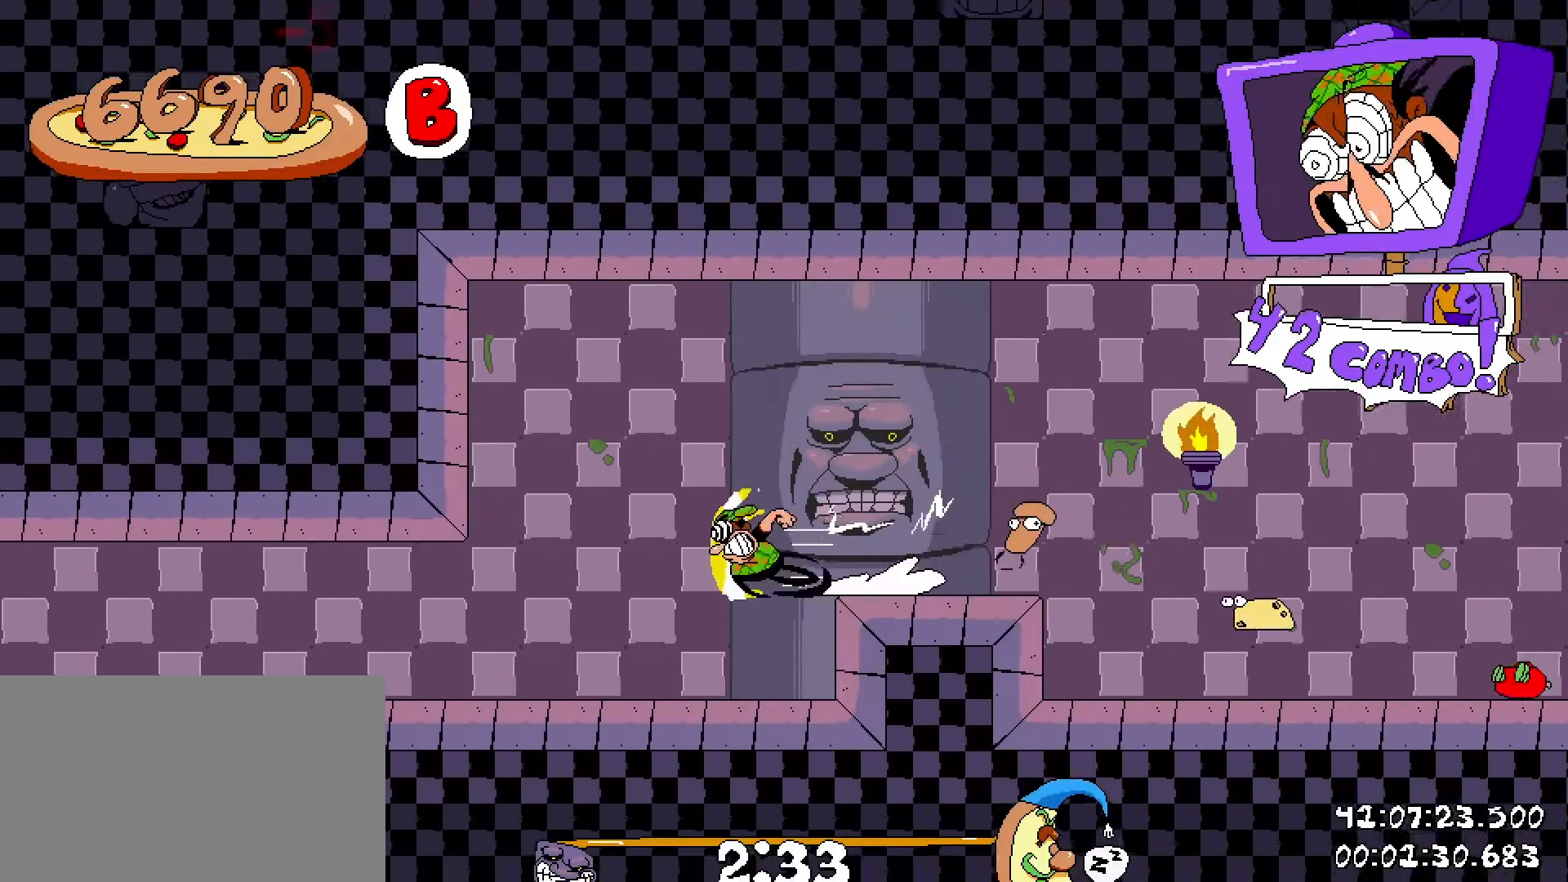
{"keys": ["a", "shift"], "mouse": [], "events": [[50, "s", "down"], [133, "s", "up"]]}
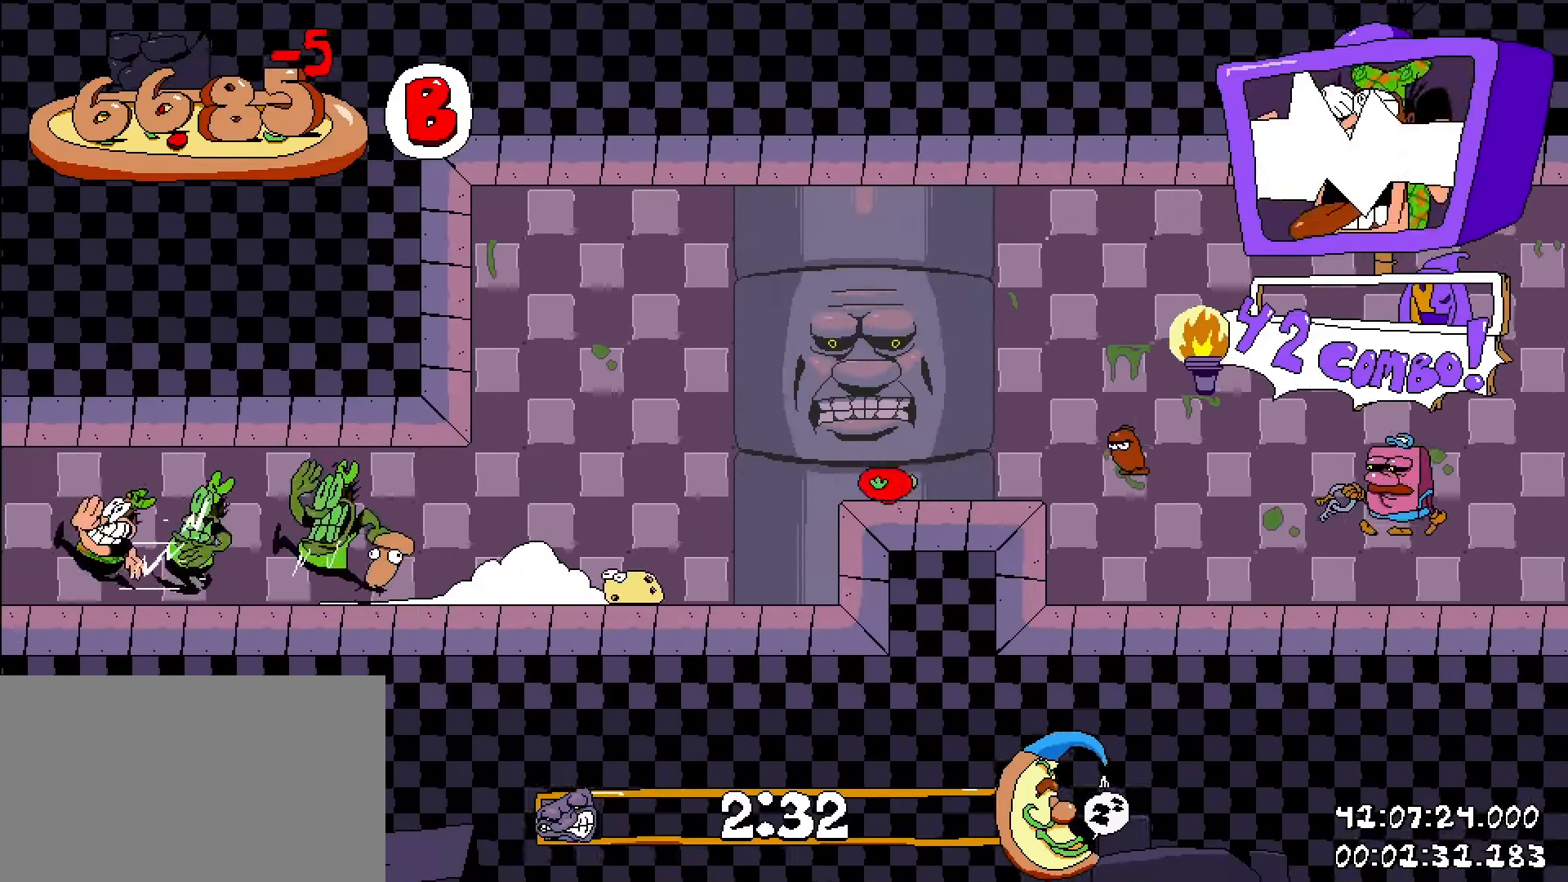
{"keys": ["a", "shift"], "mouse": [], "events": []}
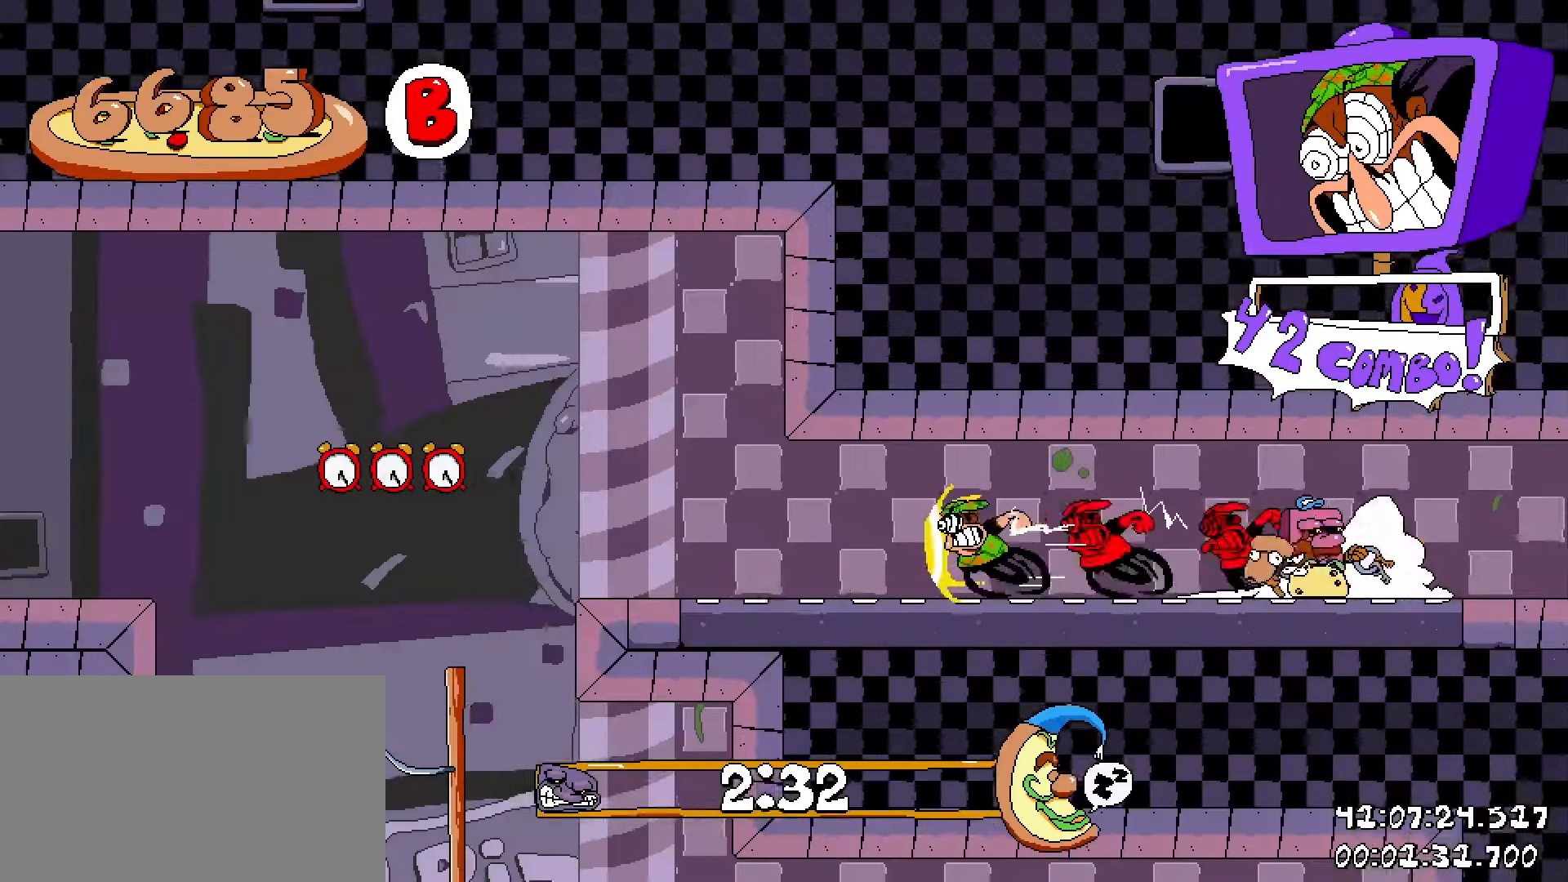
{"keys": ["a", "shift"], "mouse": [], "events": []}
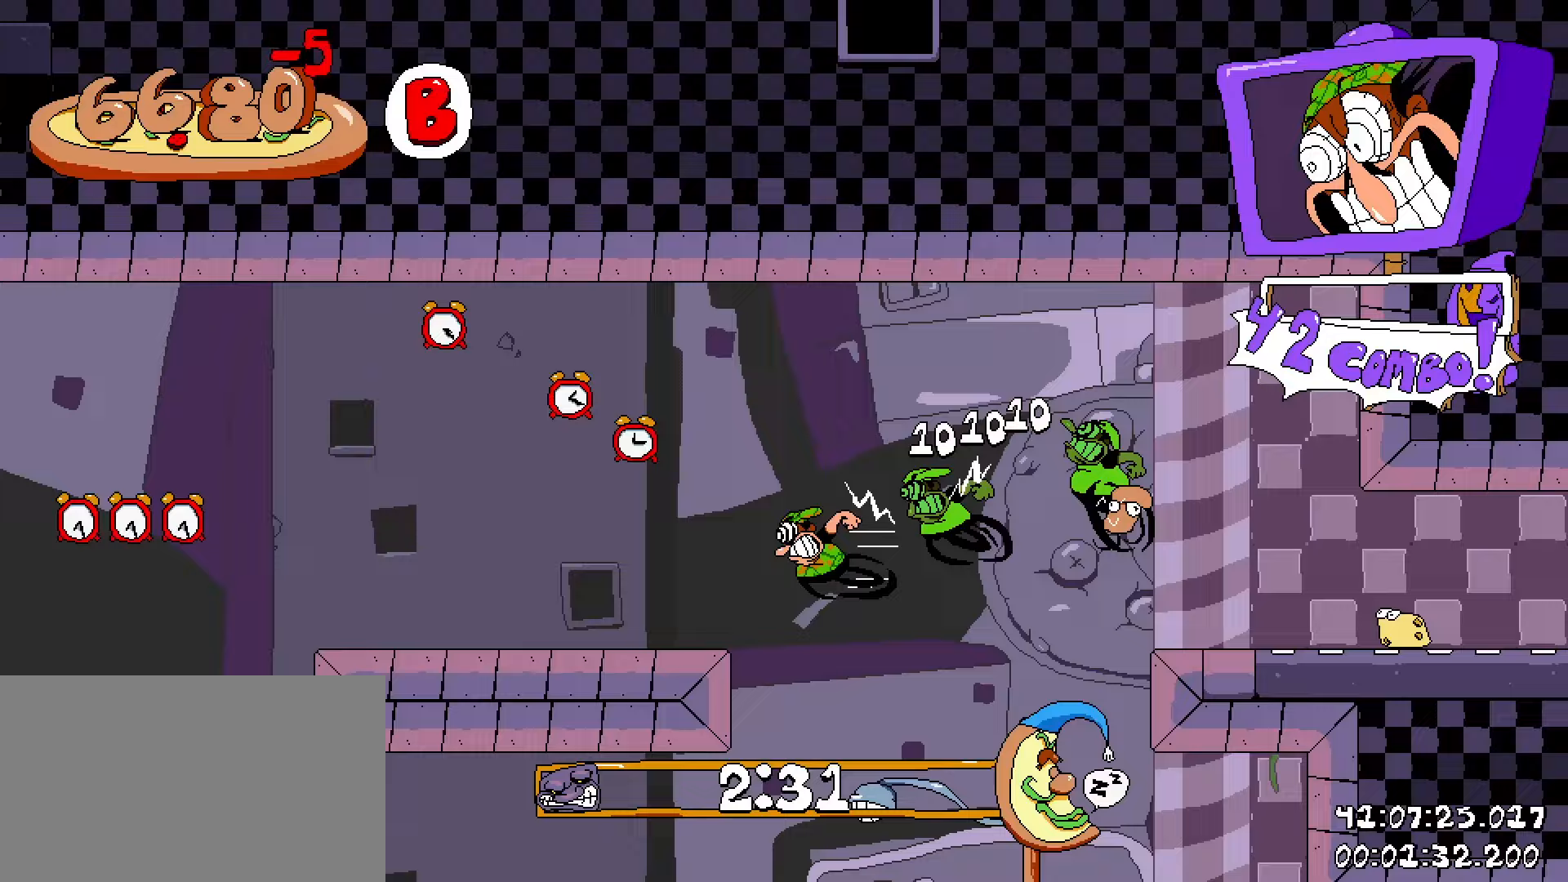
{"keys": ["a", "shift"], "mouse": [], "events": []}
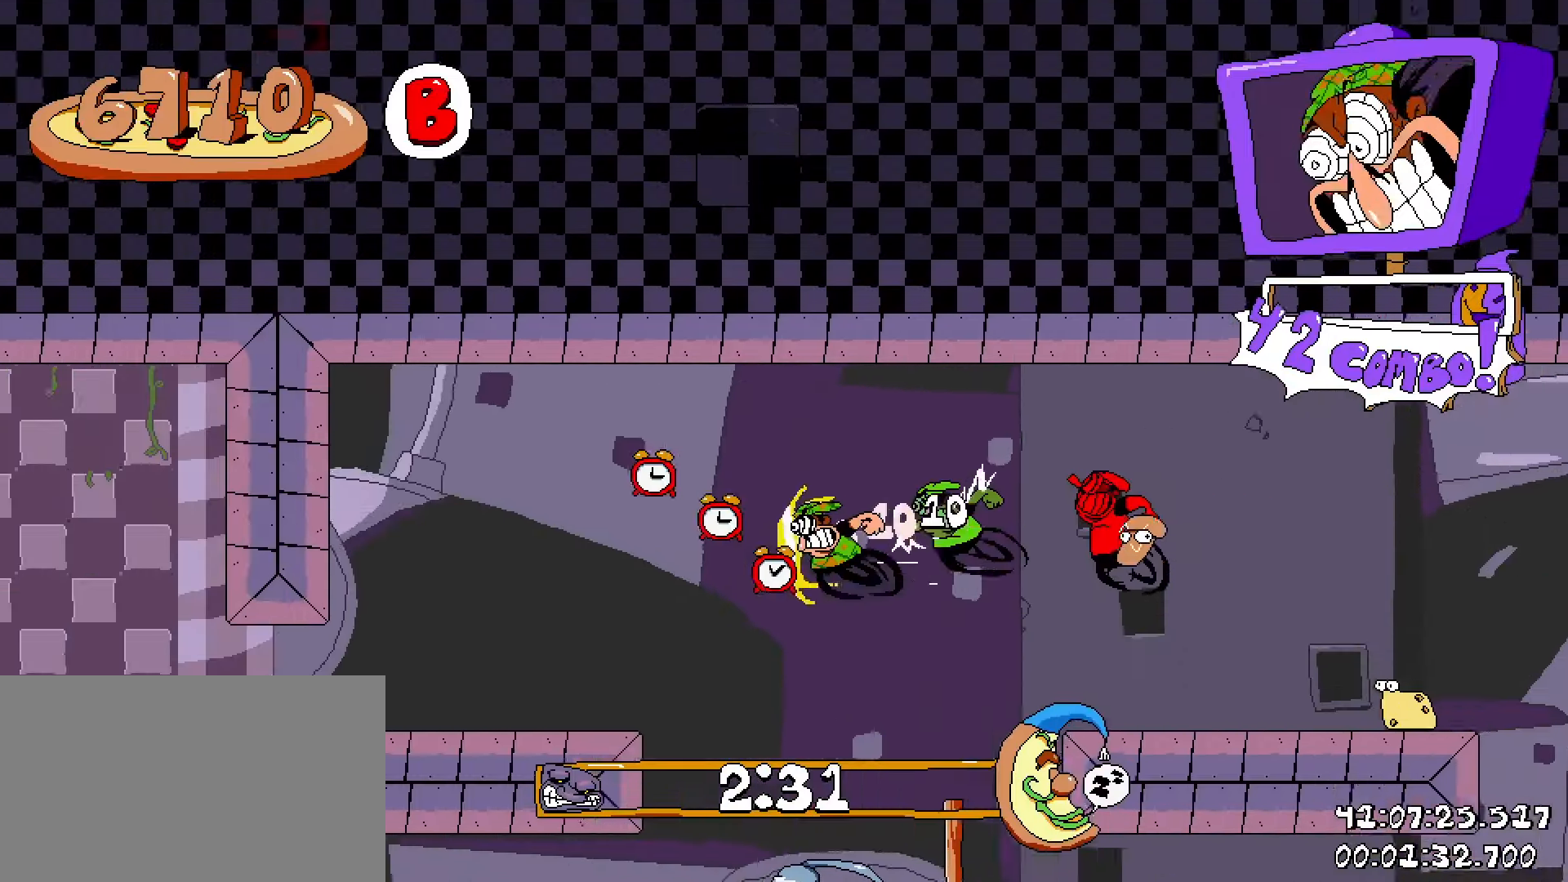
{"keys": ["d", "shift"], "mouse": [], "events": [[283, "a", "up"], [283, "d", "down"]]}
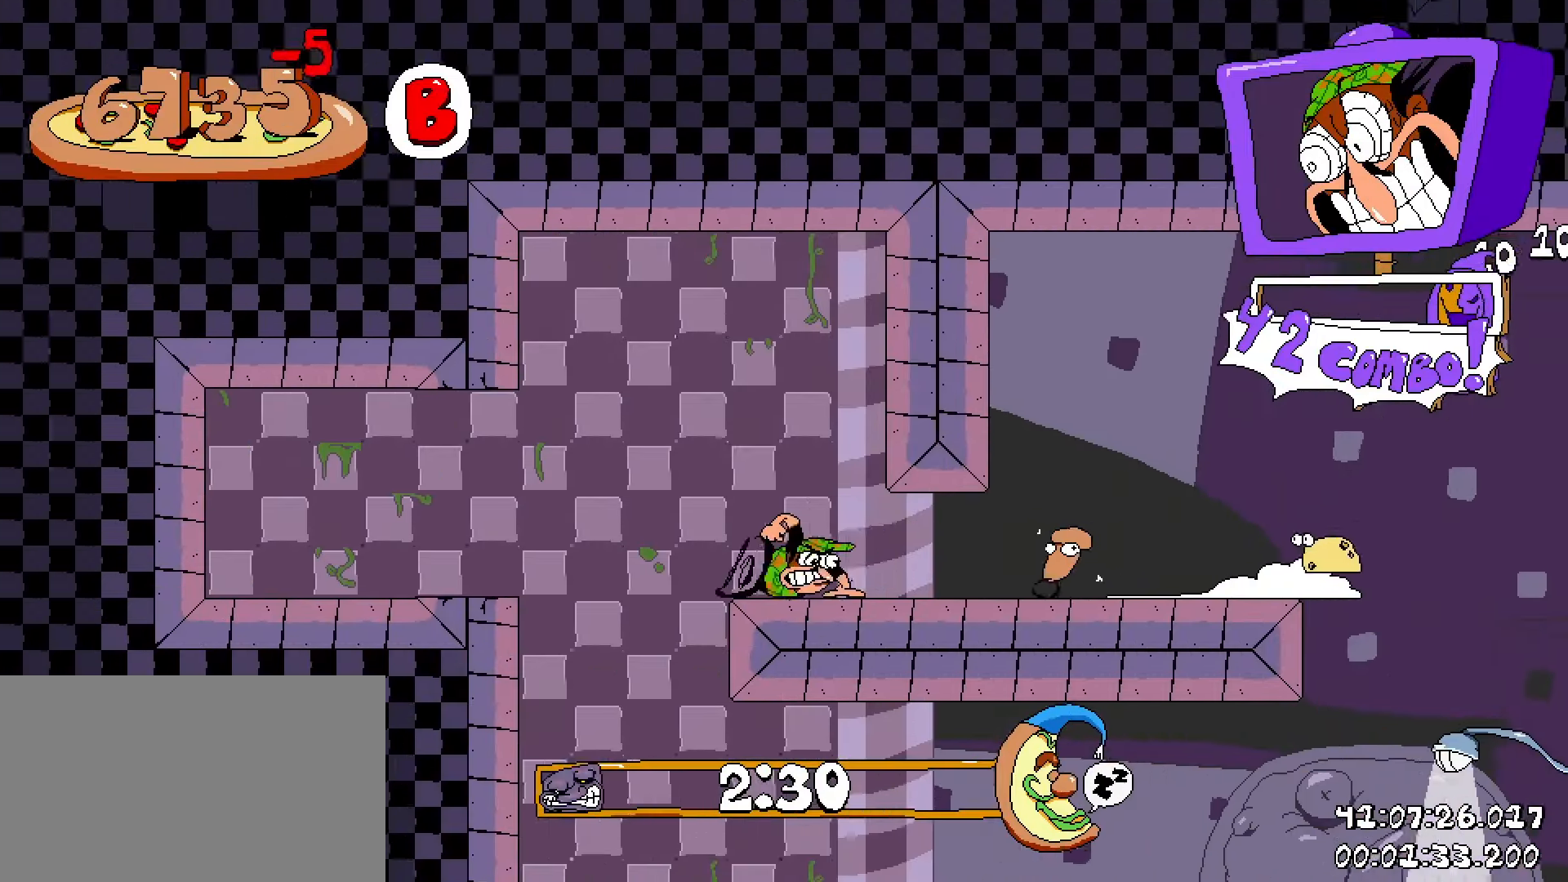
{"keys": ["d", "shift"], "mouse": [], "events": []}
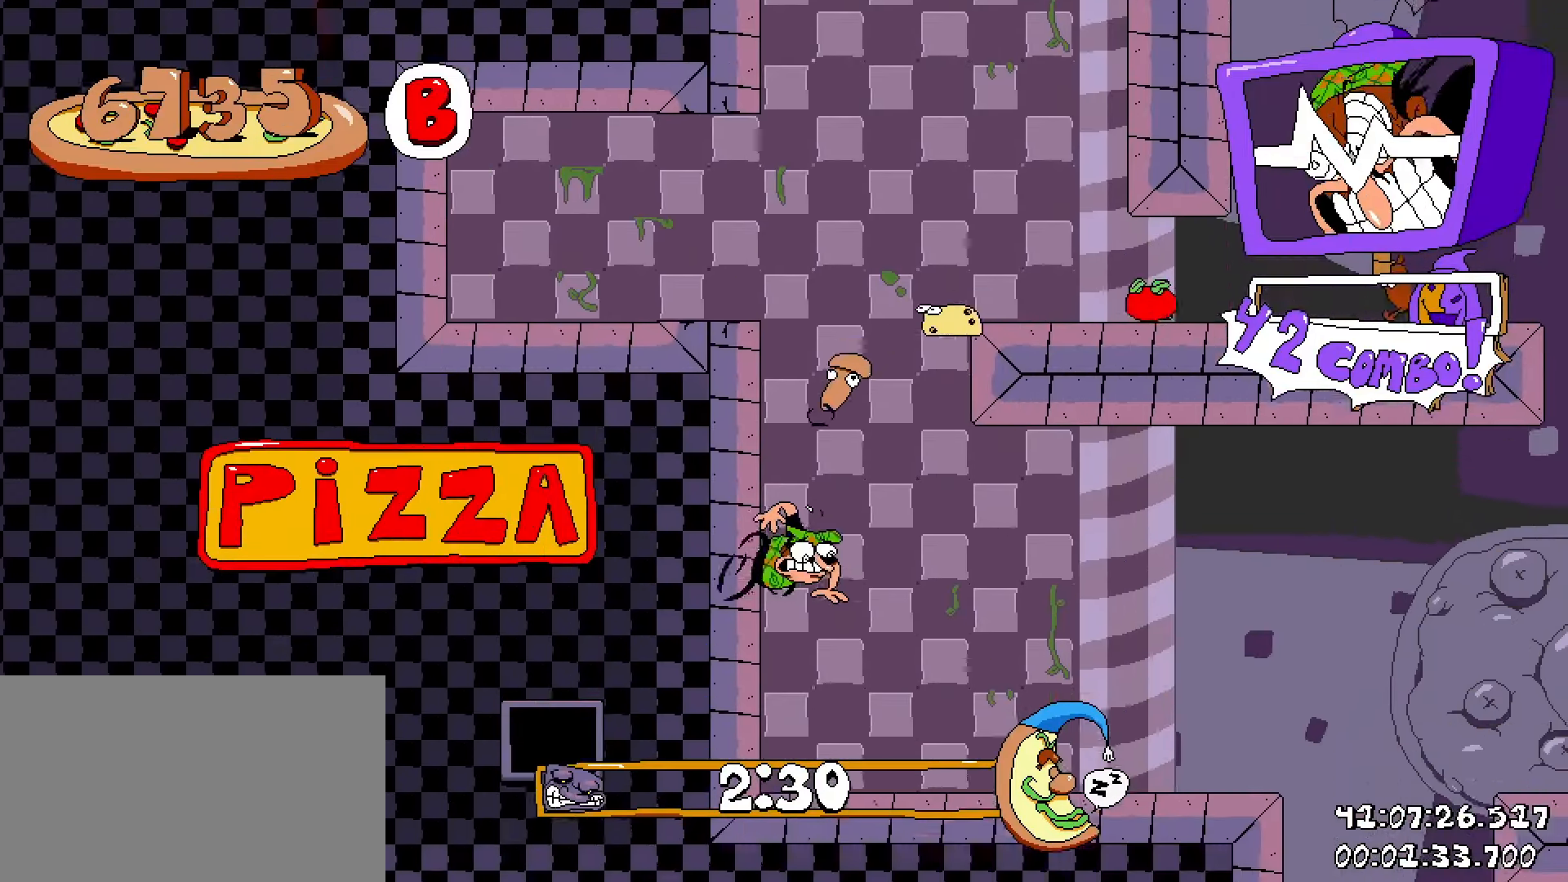
{"keys": ["d", "shift"], "mouse": [], "events": []}
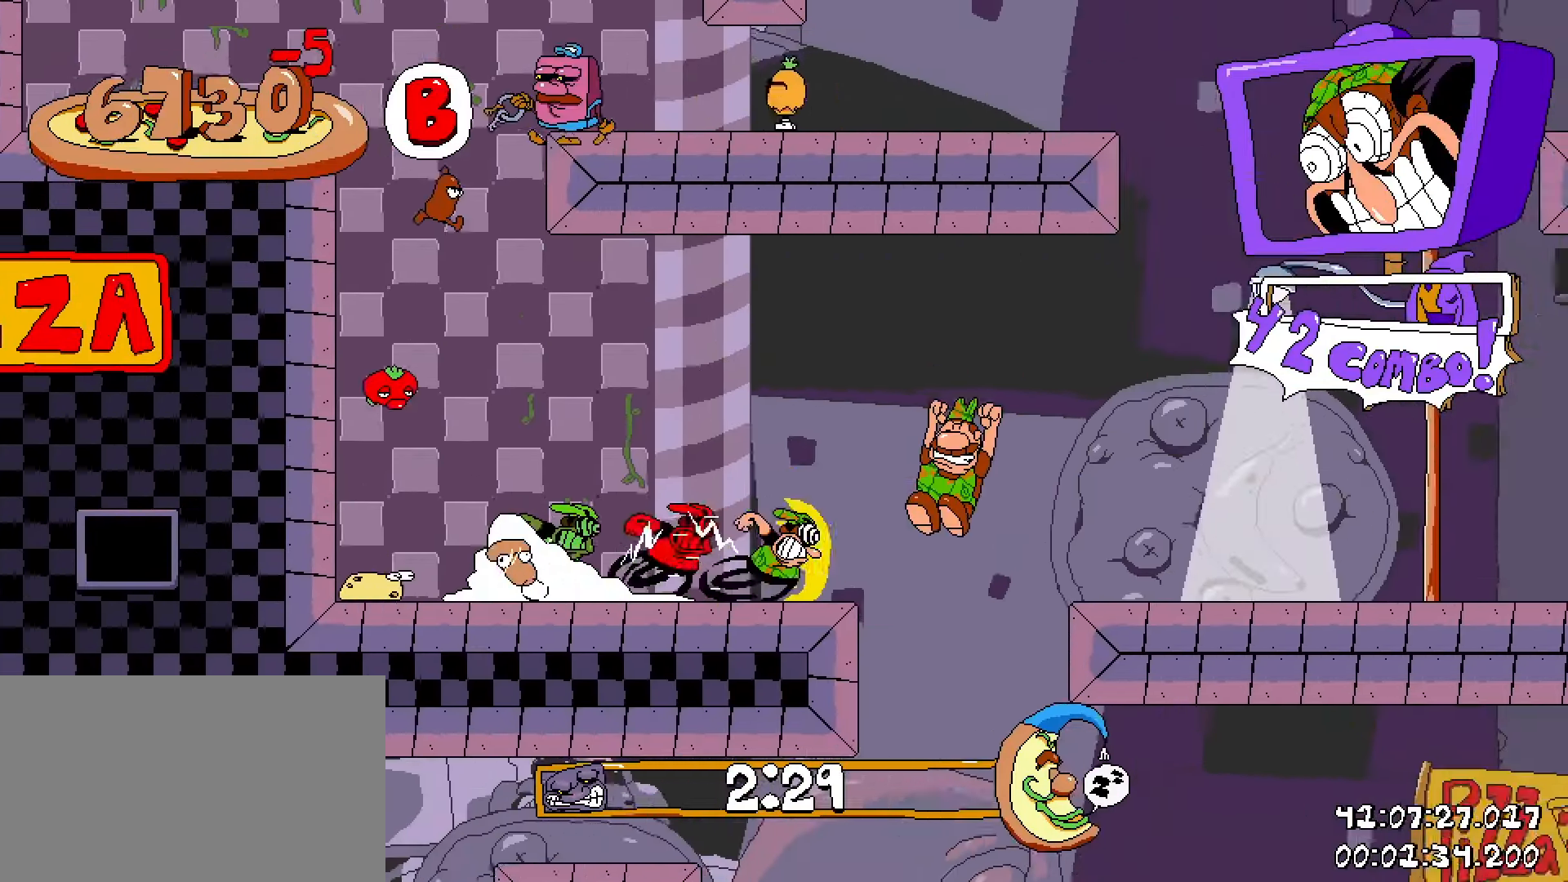
{"keys": ["d", "shift"], "mouse": [], "events": []}
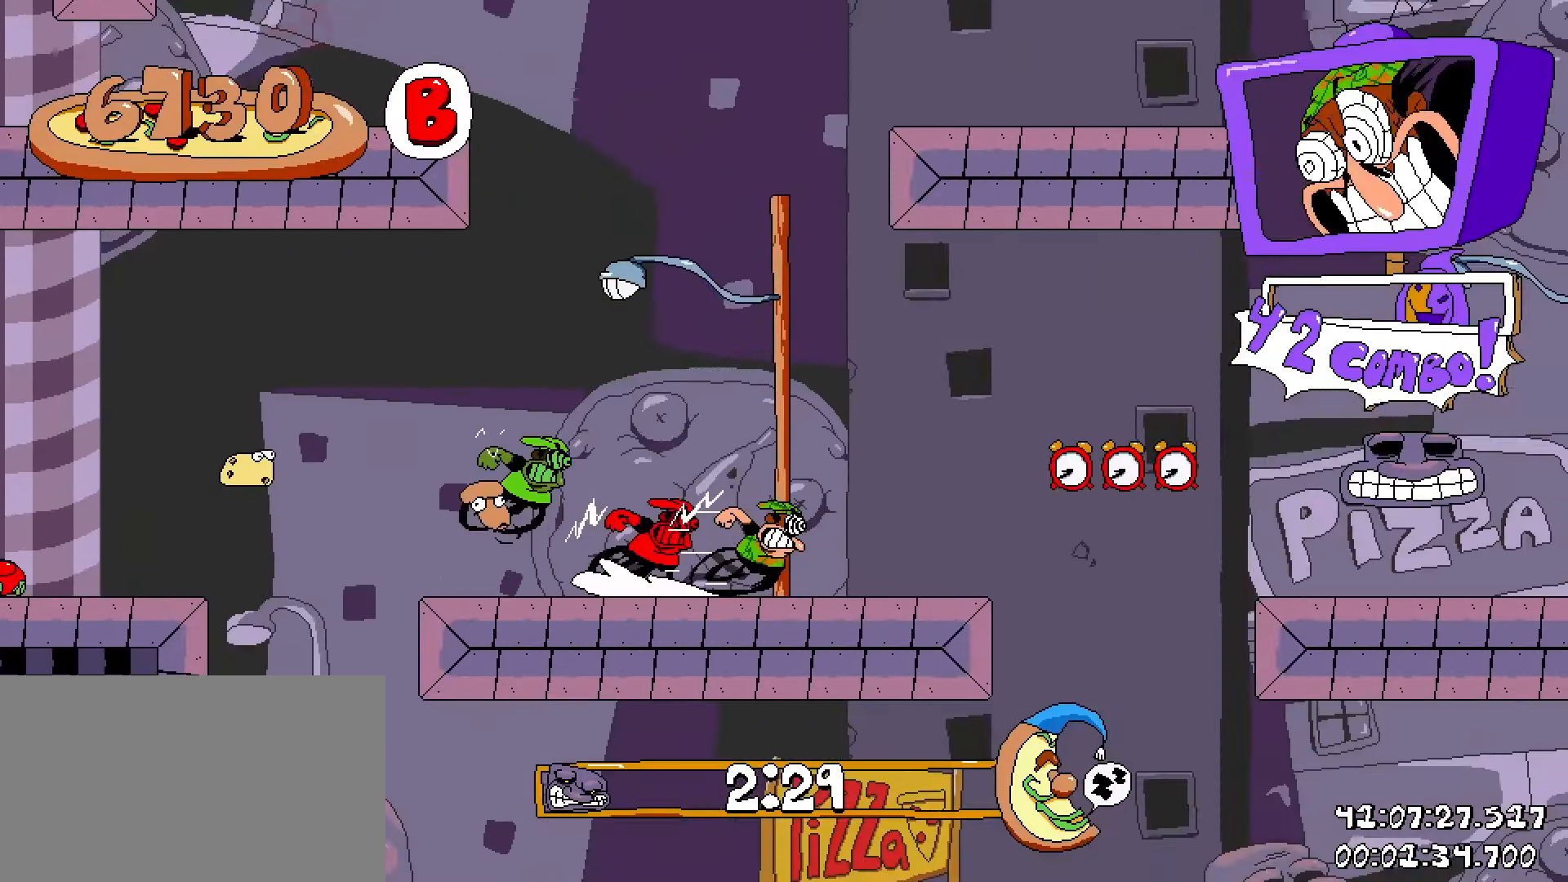
{"keys": ["d", "shift"], "mouse": [], "events": []}
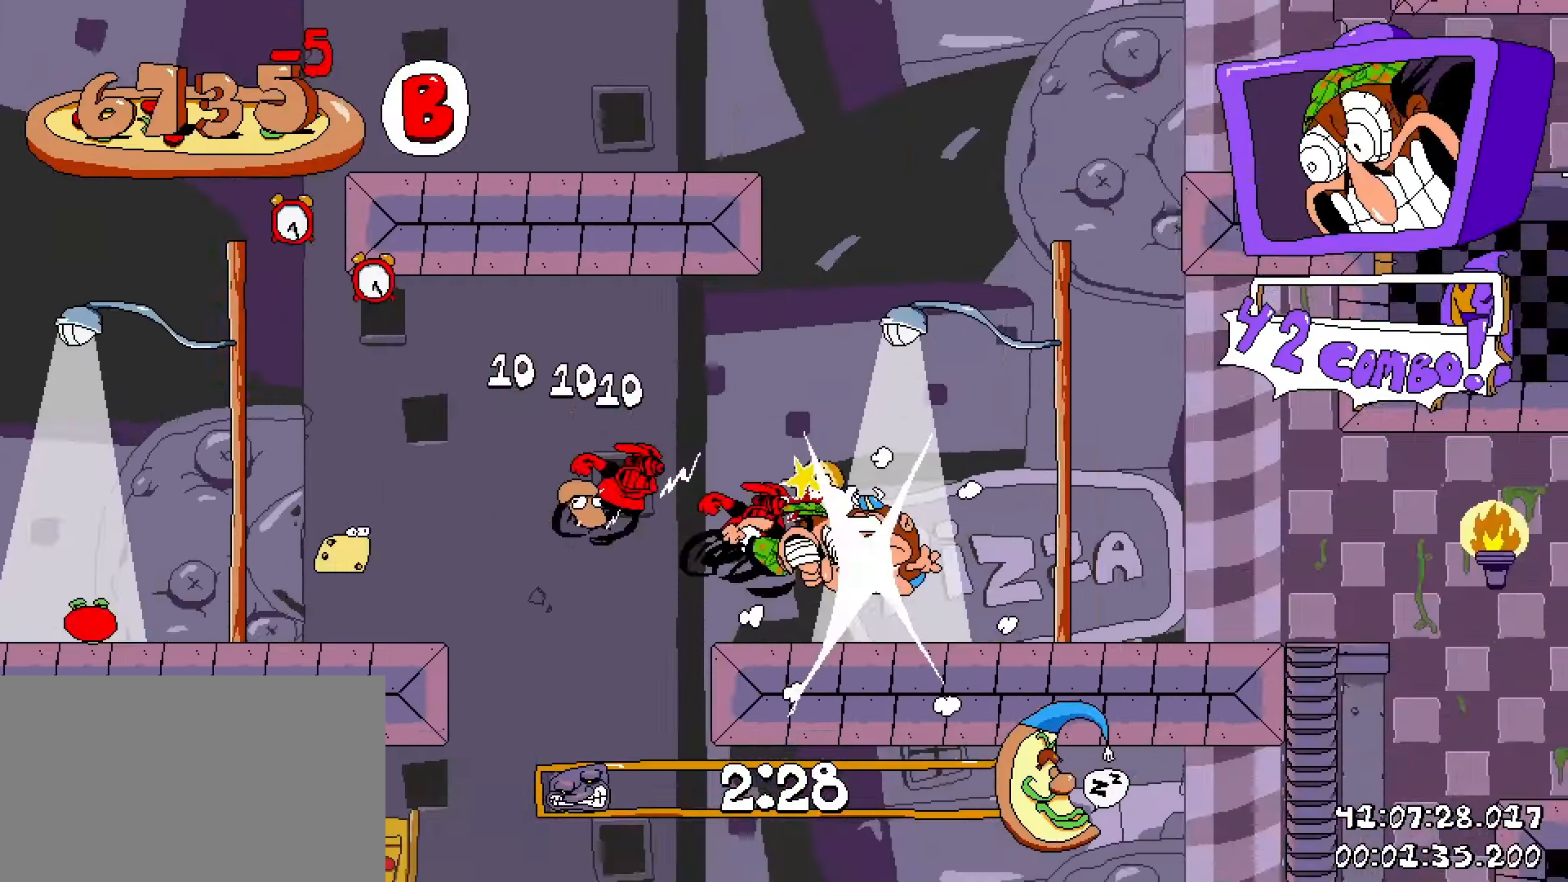
{"keys": ["d", "s", "shift"], "mouse": [], "events": [[467, "s", "down"]]}
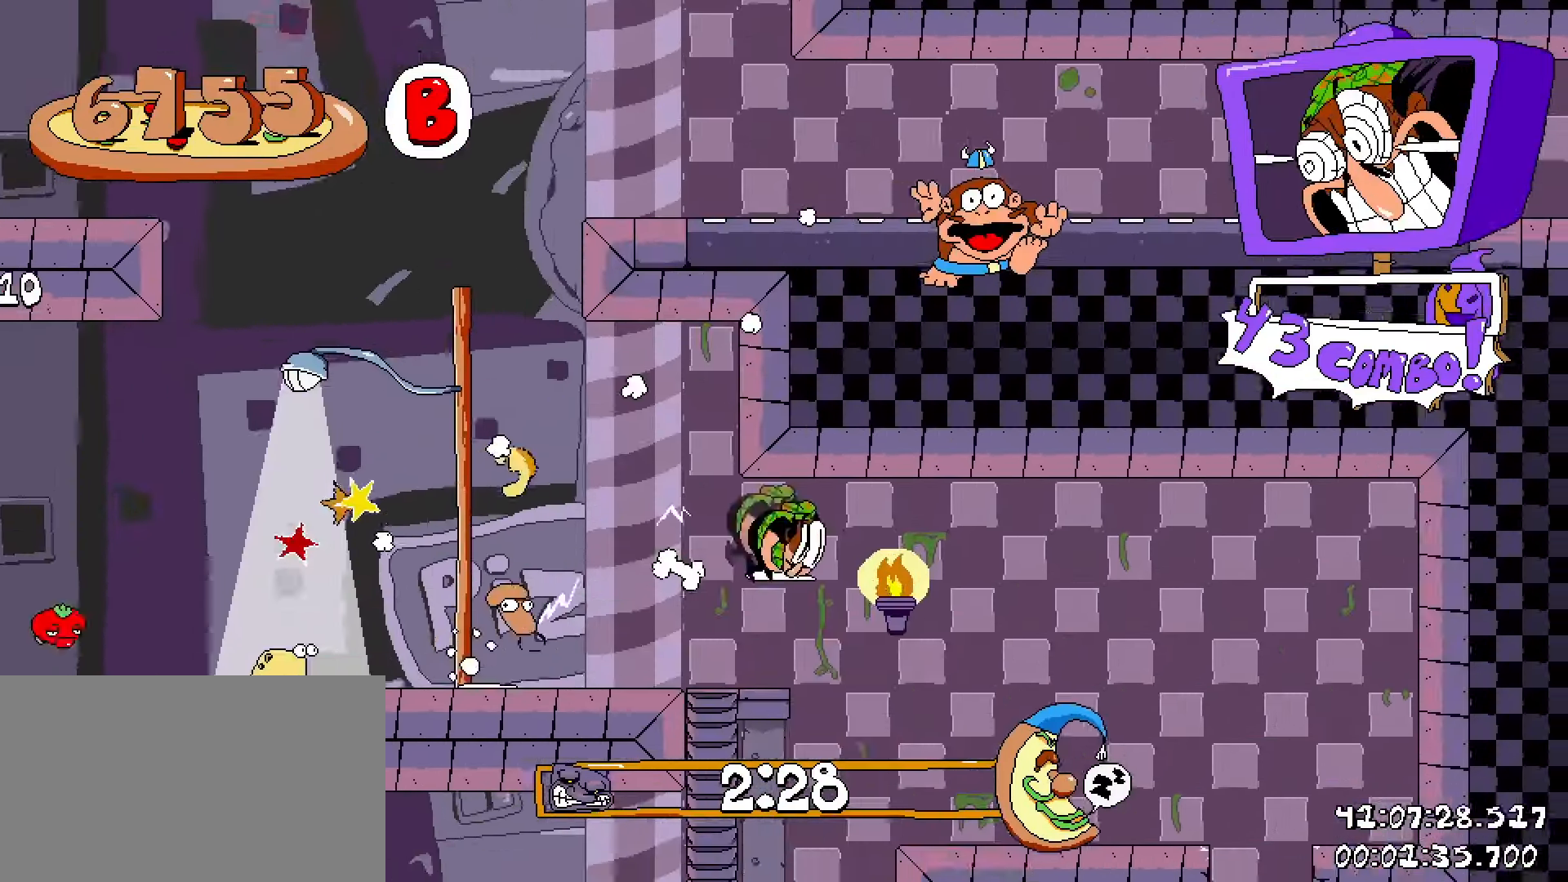
{"keys": ["a", "shift"], "mouse": [], "events": [[300, "s", "up"], [383, "d", "up"], [467, "a", "down"]]}
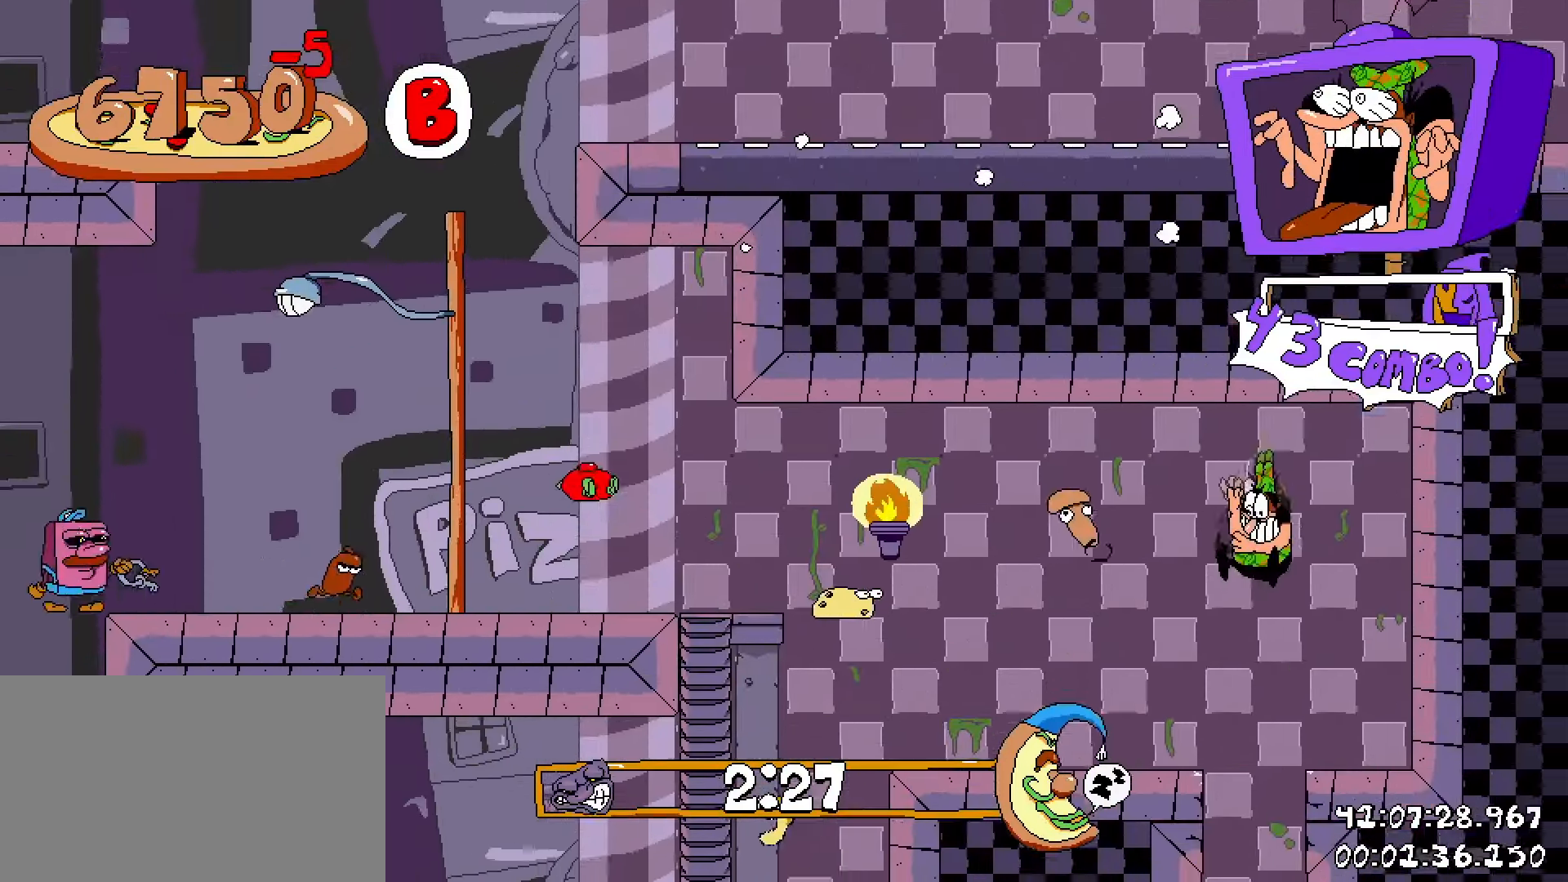
{"keys": ["a", "shift"], "mouse": [], "events": [[167, "a", "up"], [350, "a", "down"]]}
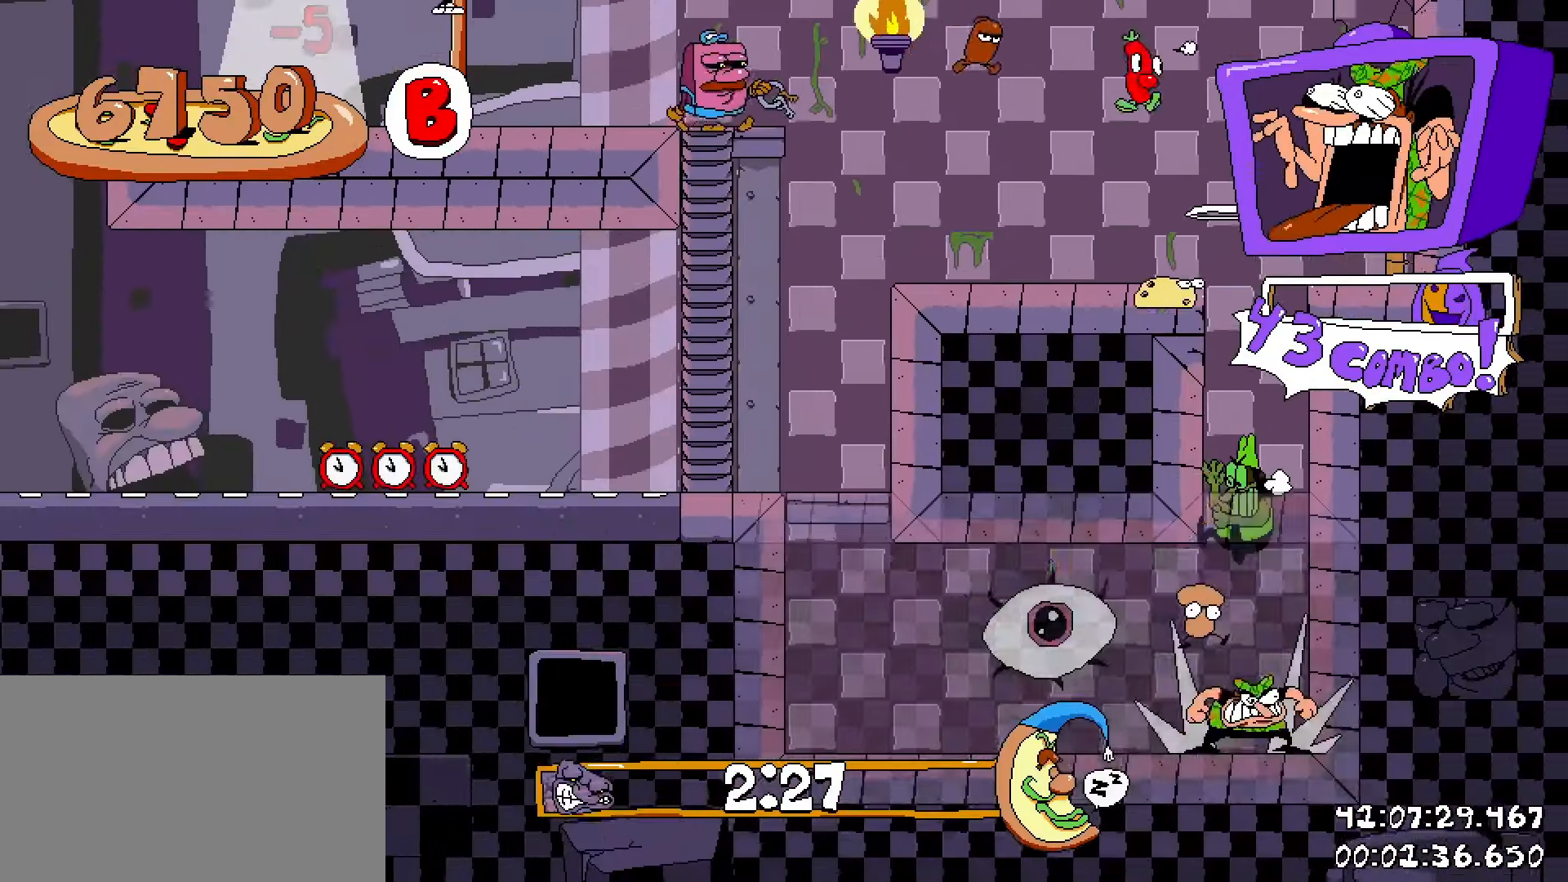
{"keys": ["shift"], "mouse": [], "events": [[467, "a", "up"]]}
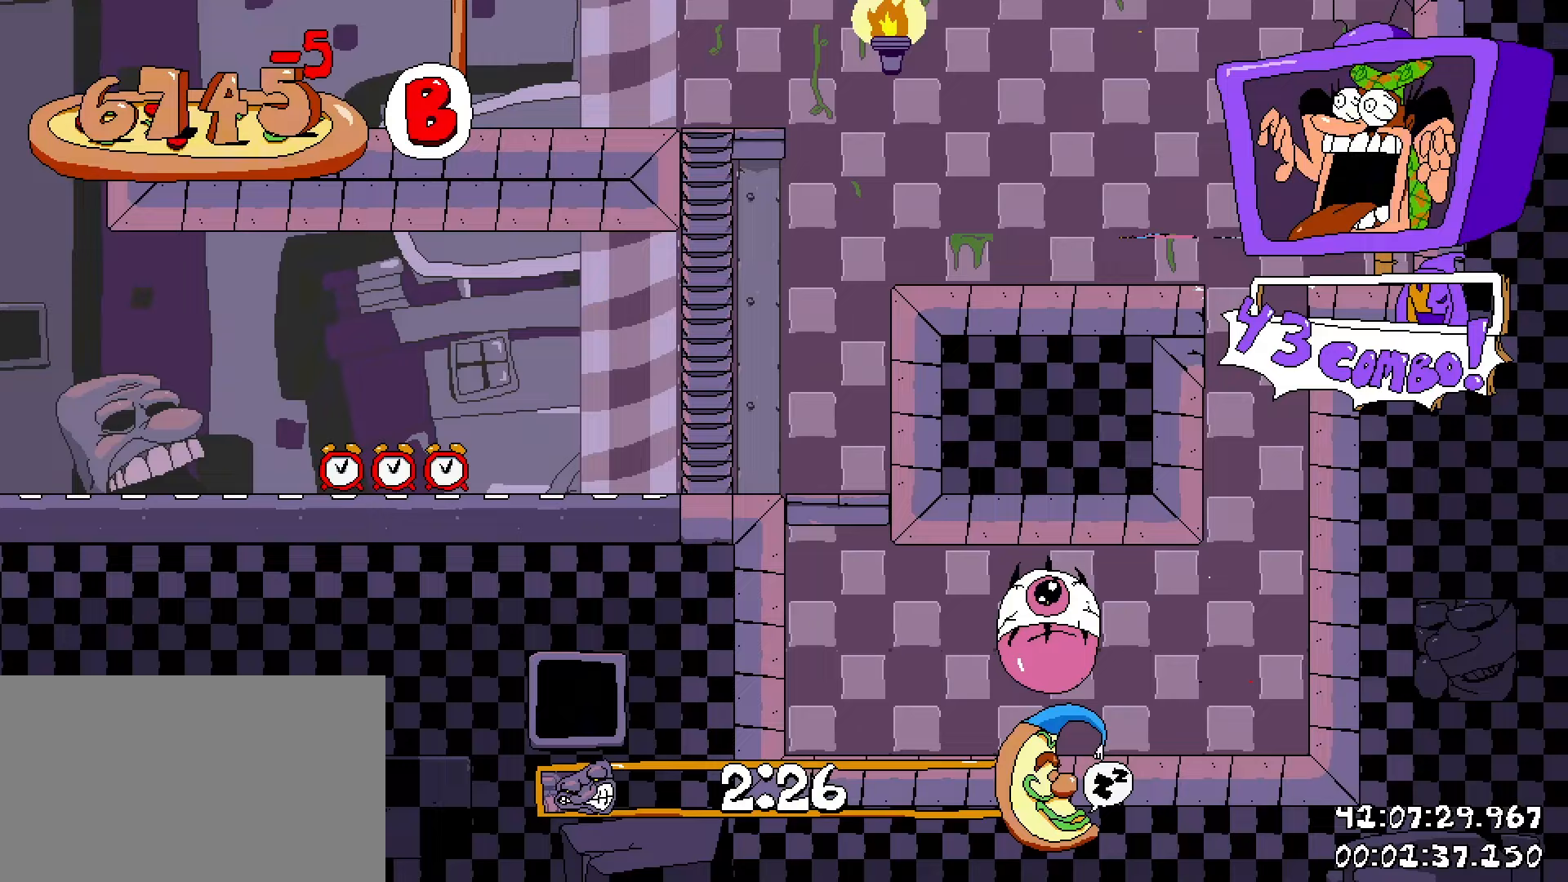
{"keys": ["a", "shift"], "mouse": [], "events": [[383, "a", "down"]]}
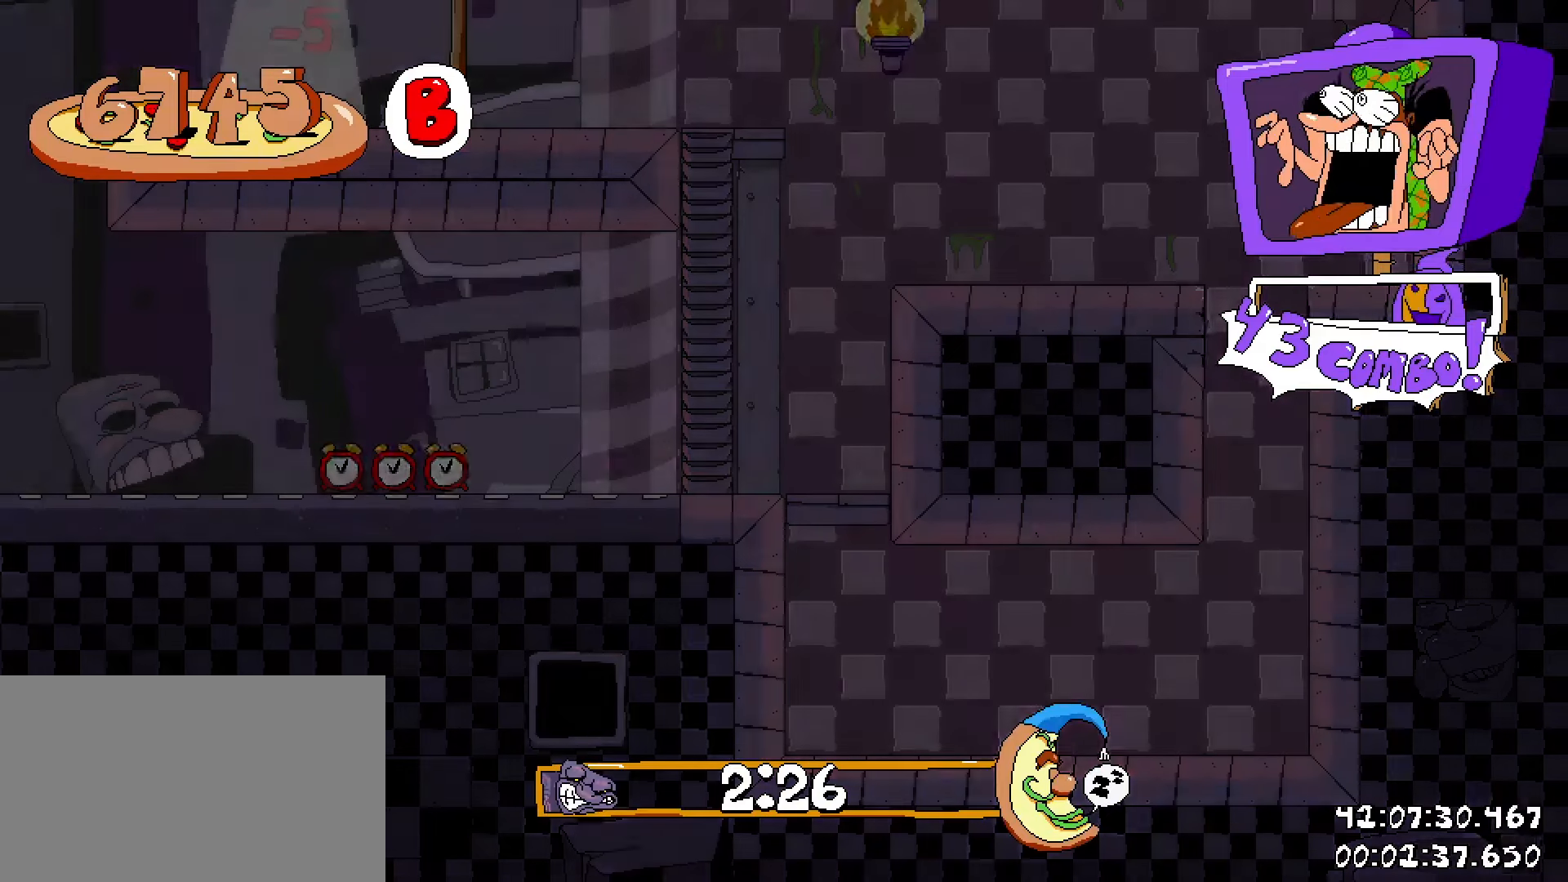
{"keys": ["a", "shift"], "mouse": [], "events": [[117, "a", "up"], [433, "a", "down"]]}